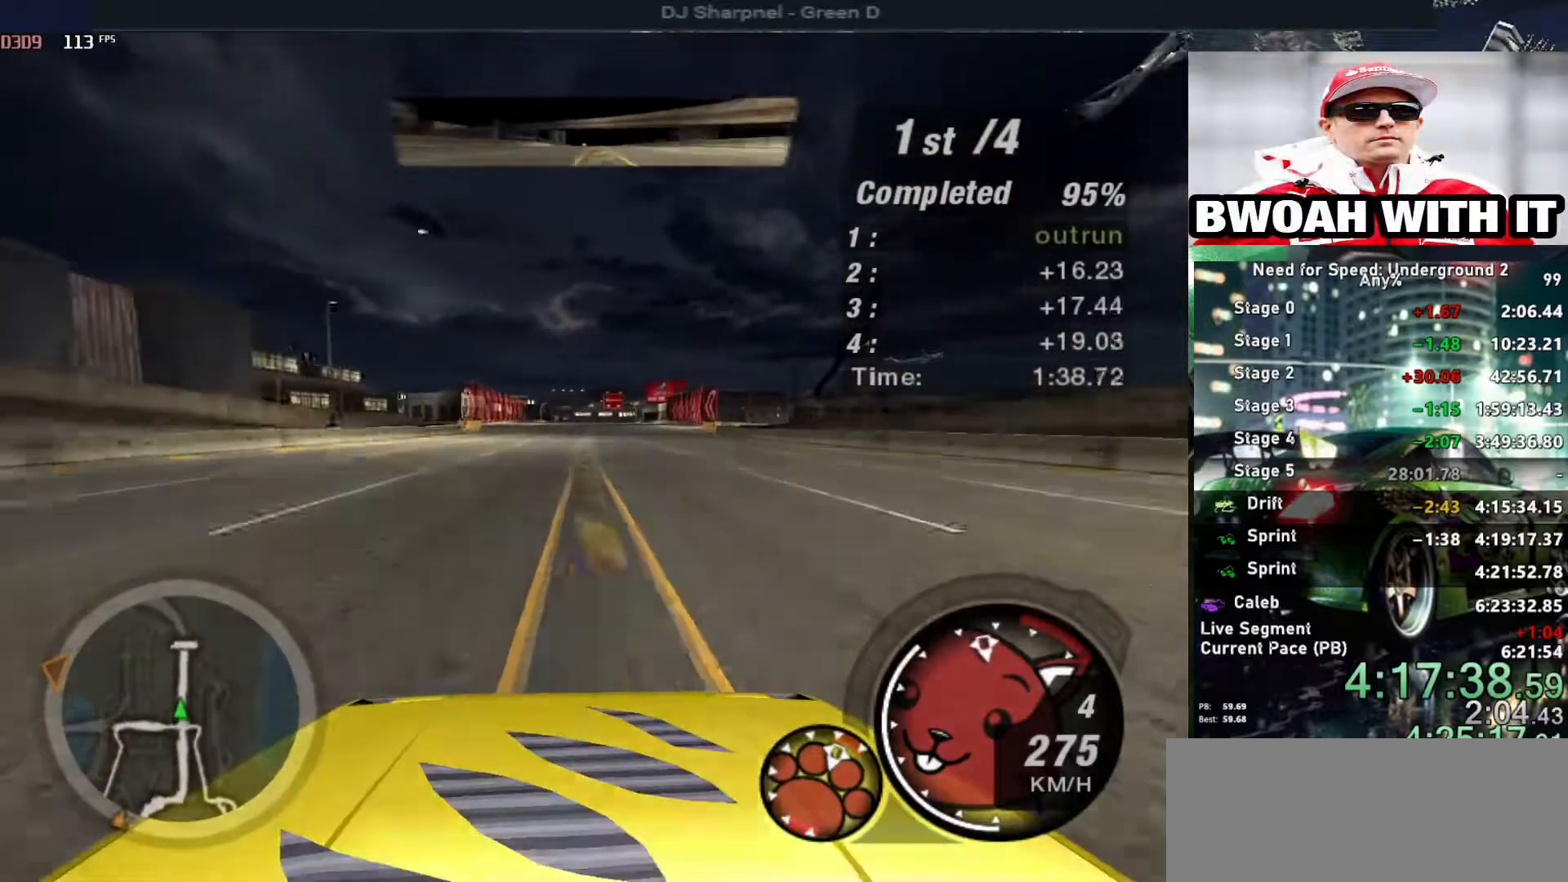
Gameplay with keyboard; each line is a JSON object with the keys held at the frame after it. "events" lists presses ("down") and releases ("up") of "alt", "ctrl", "down", "escape", "left", "r", "return", "right", "shift", "space", "super", "t", "tab", "u" and "up" between this image and that frame as [ms after this image, input, new state], when the widget could be followed in between. No other keys are recorded. Mouse input is not recorded.
{"keys": ["up"], "events": []}
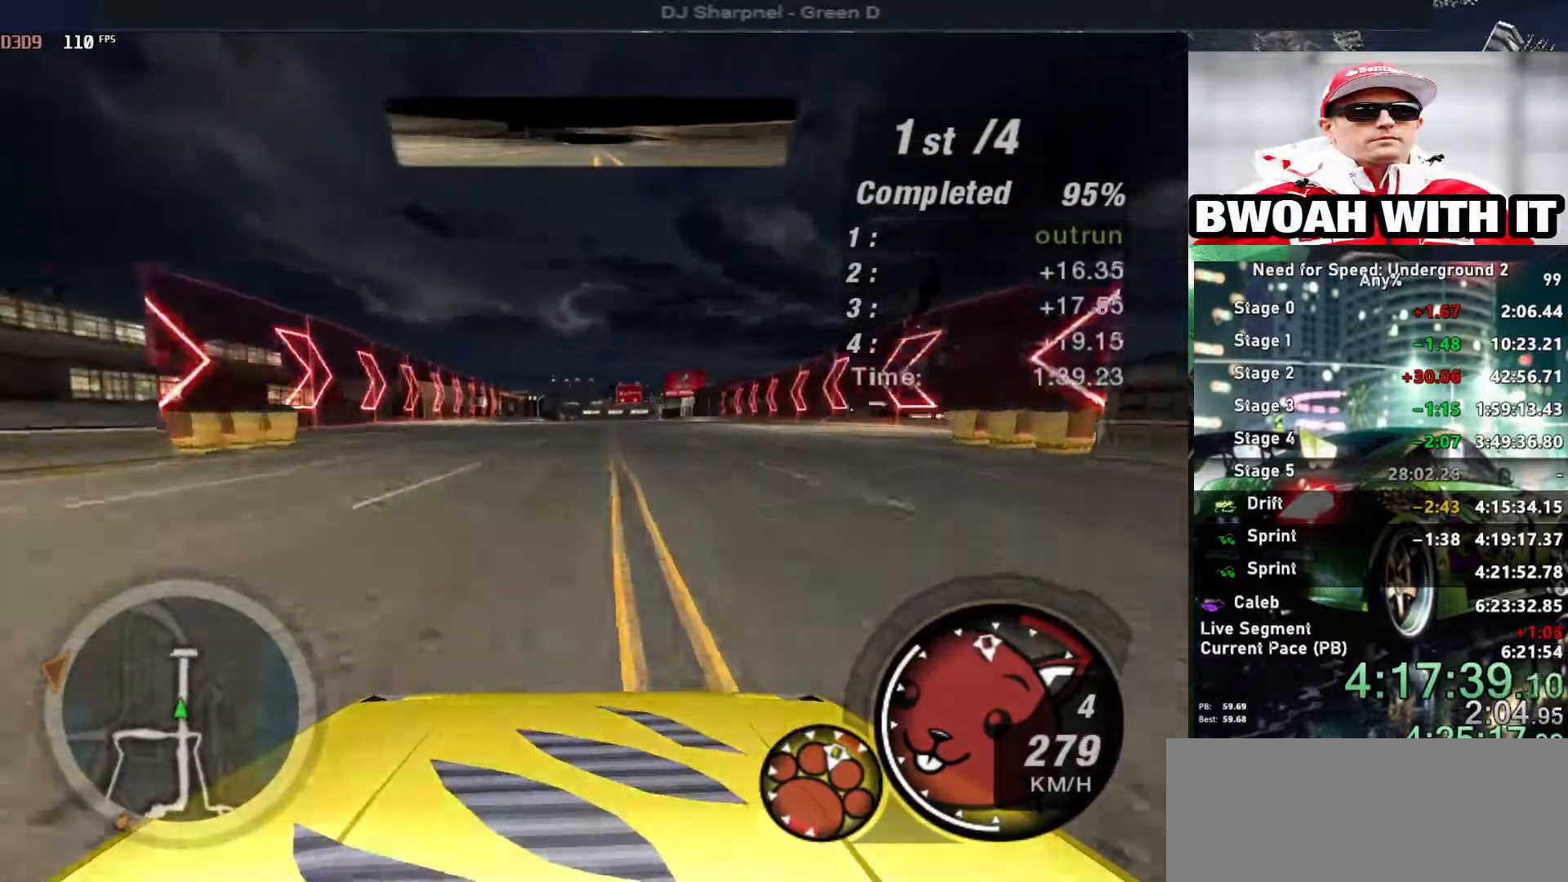
{"keys": ["up"], "events": []}
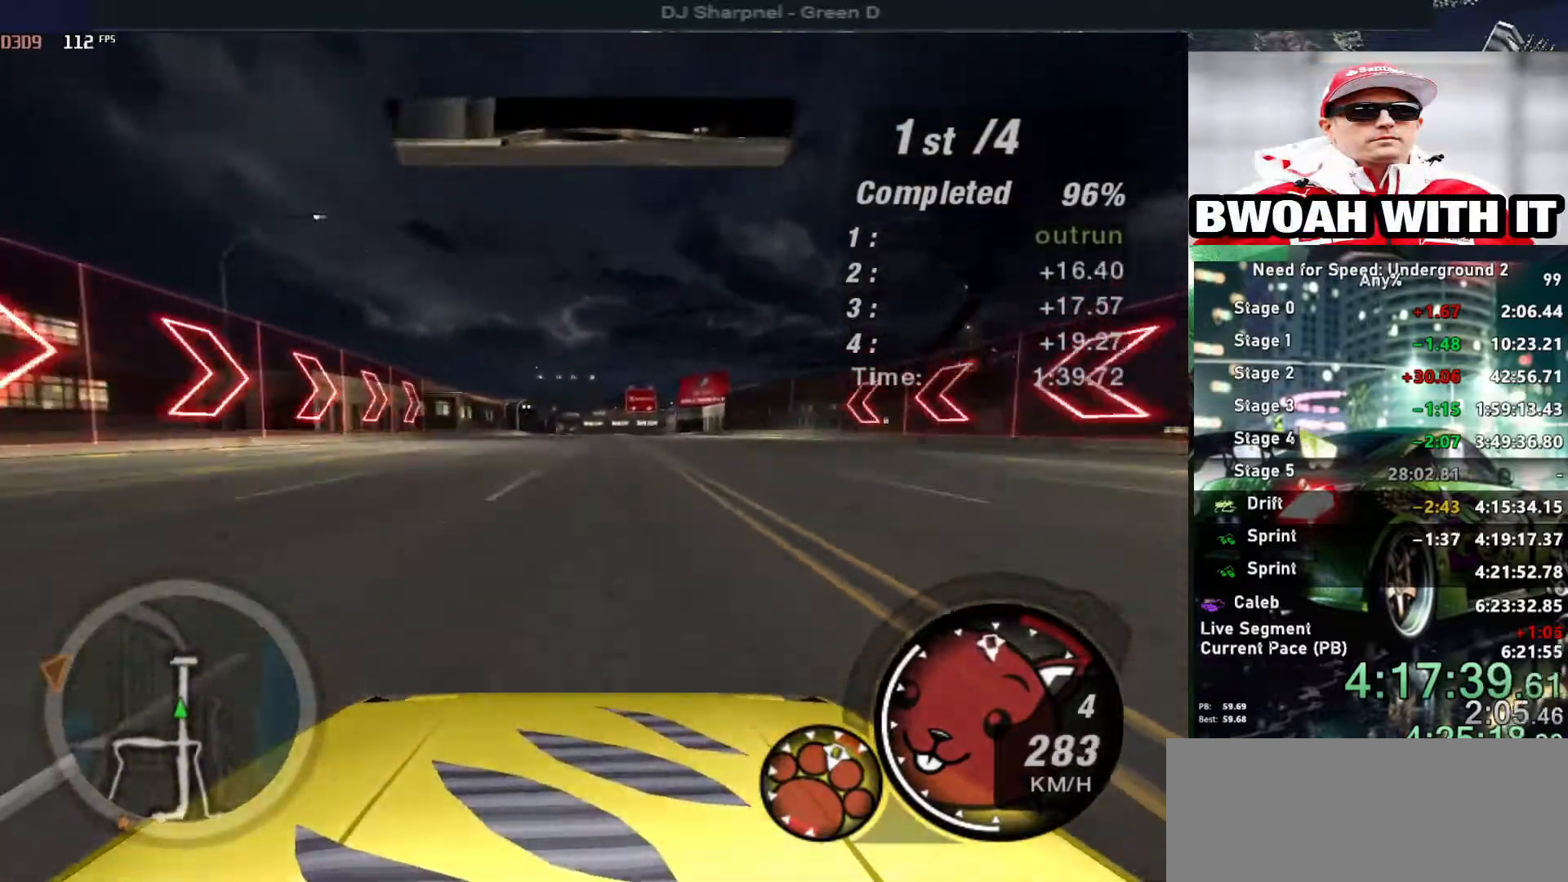
{"keys": ["up"], "events": []}
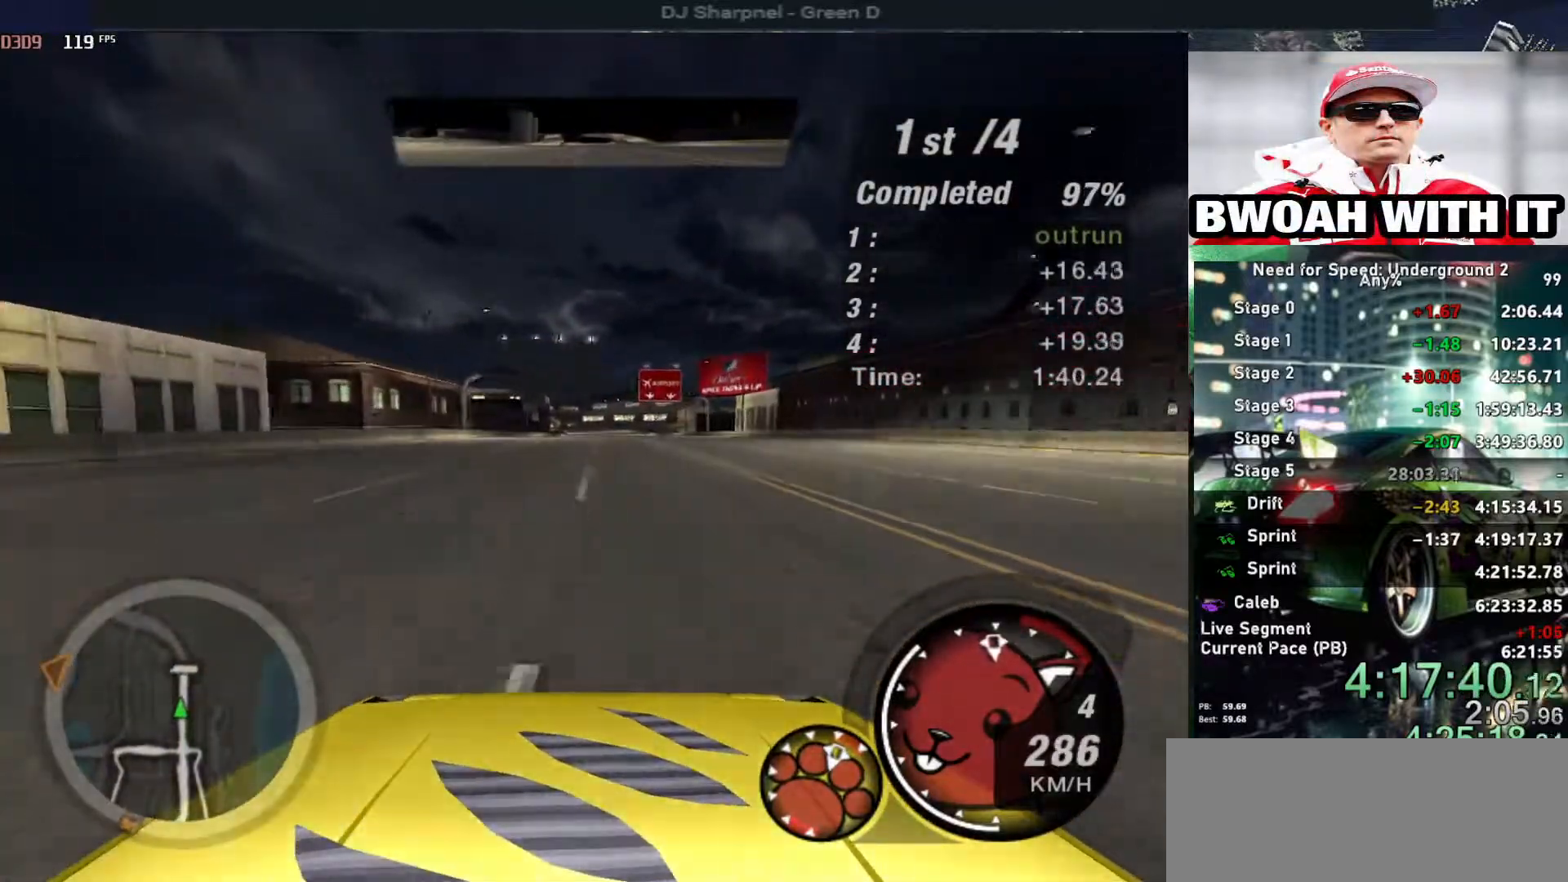
{"keys": ["up"], "events": []}
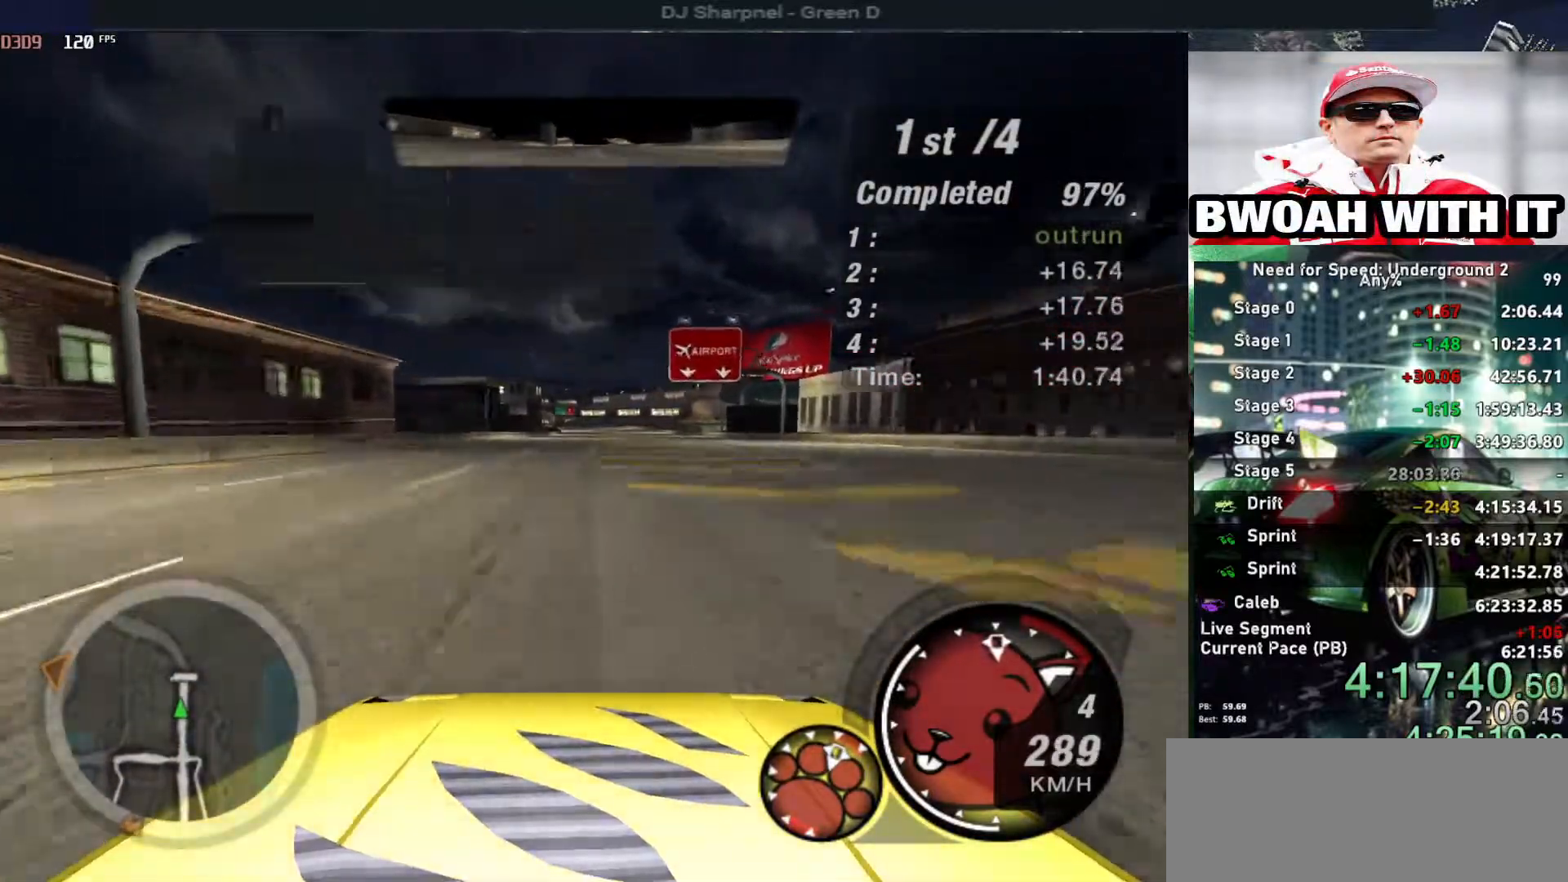
{"keys": ["up"], "events": []}
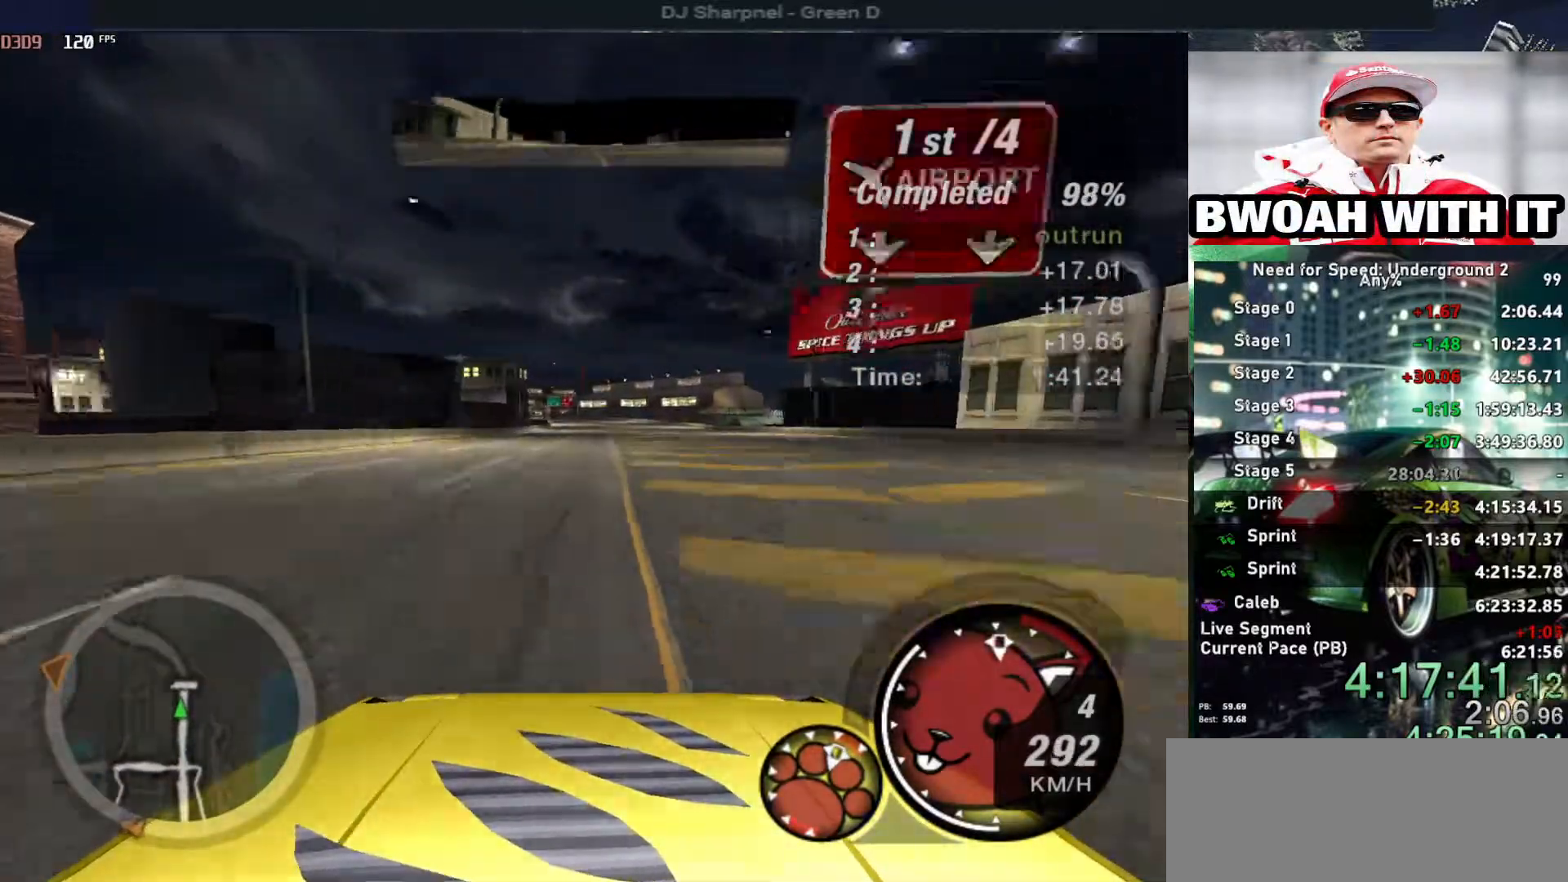
{"keys": ["up"], "events": []}
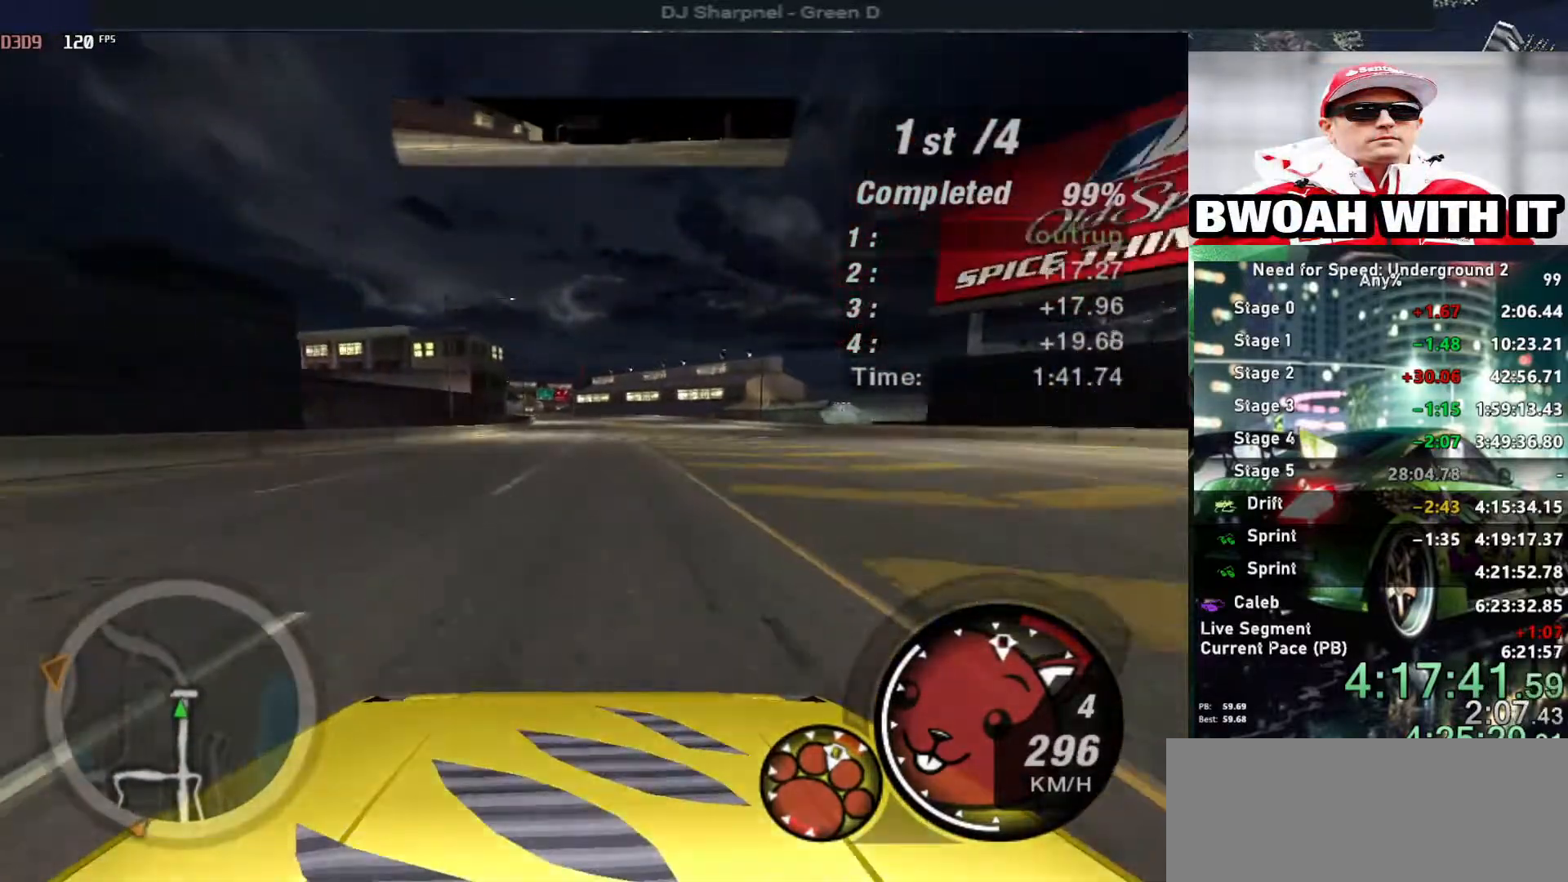
{"keys": ["up"], "events": []}
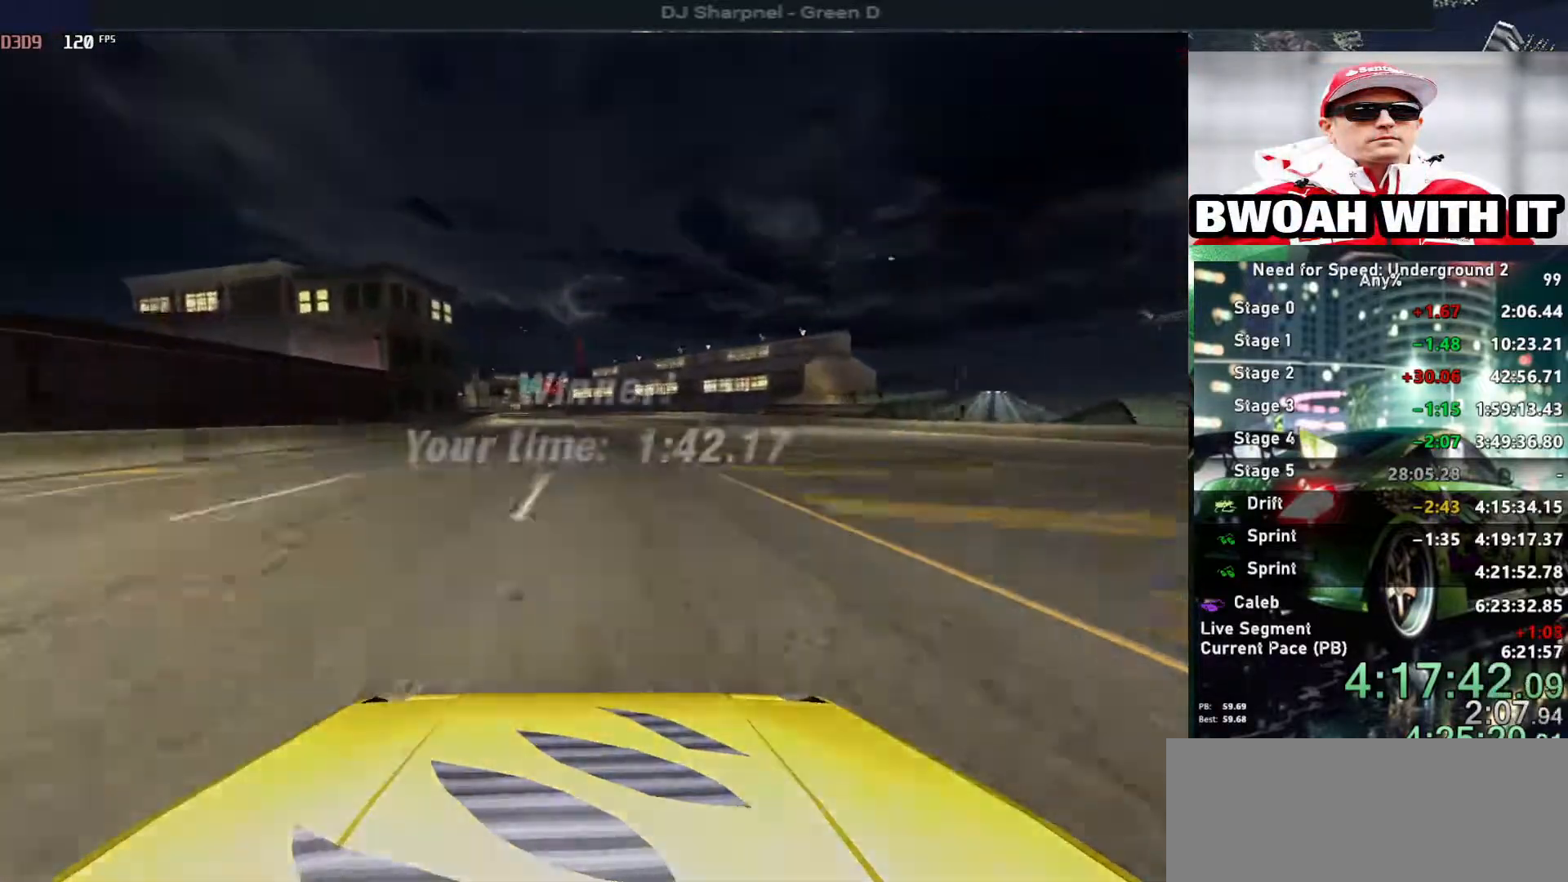
{"keys": ["up"], "events": []}
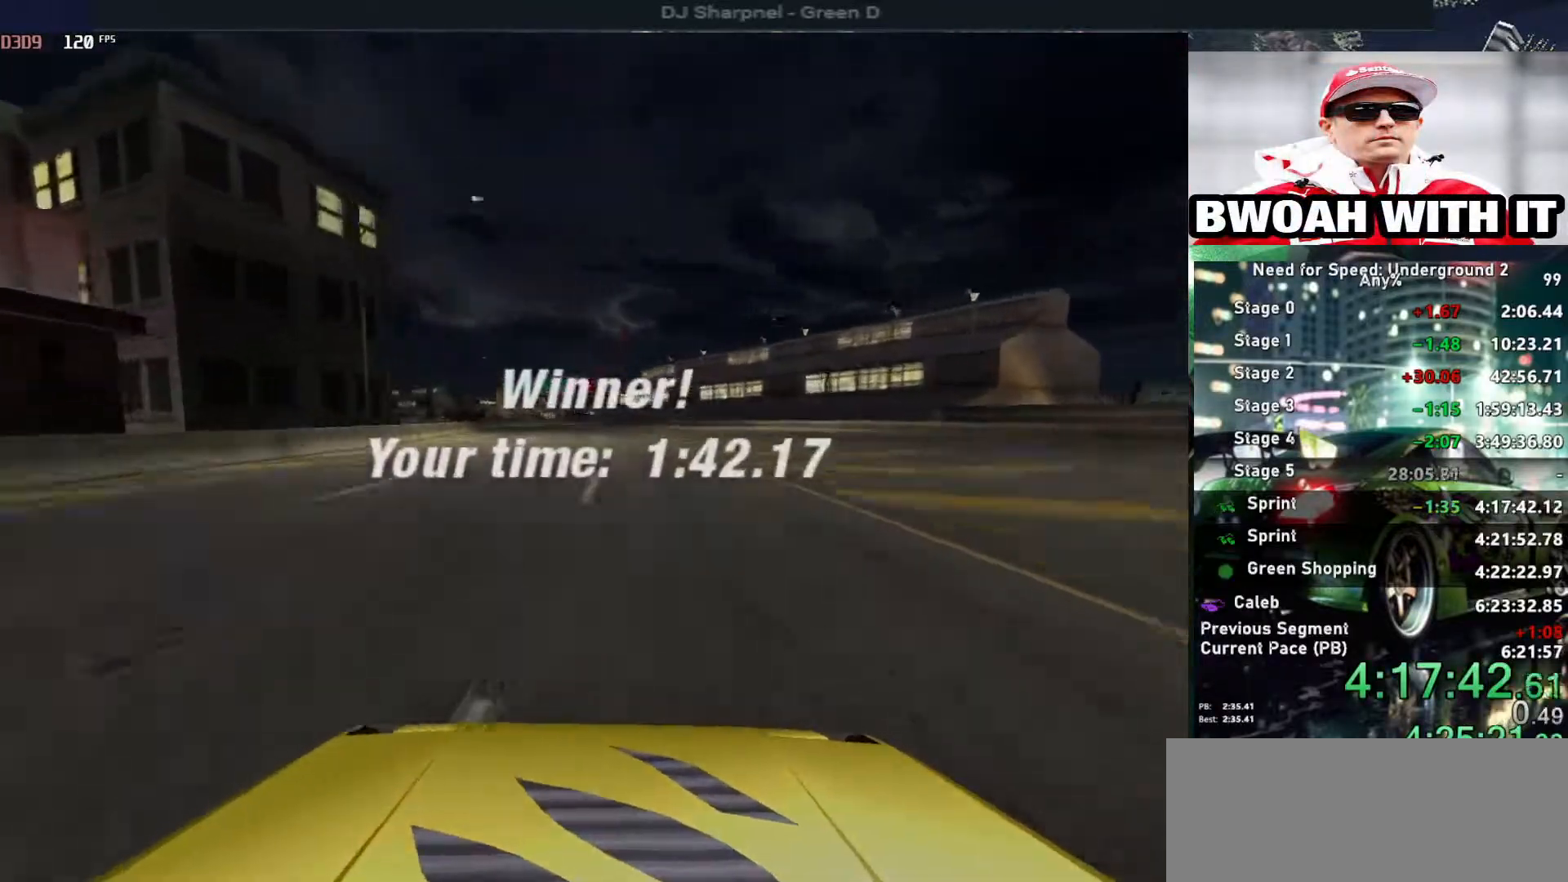
{"keys": [], "events": [[250, "up", "up"]]}
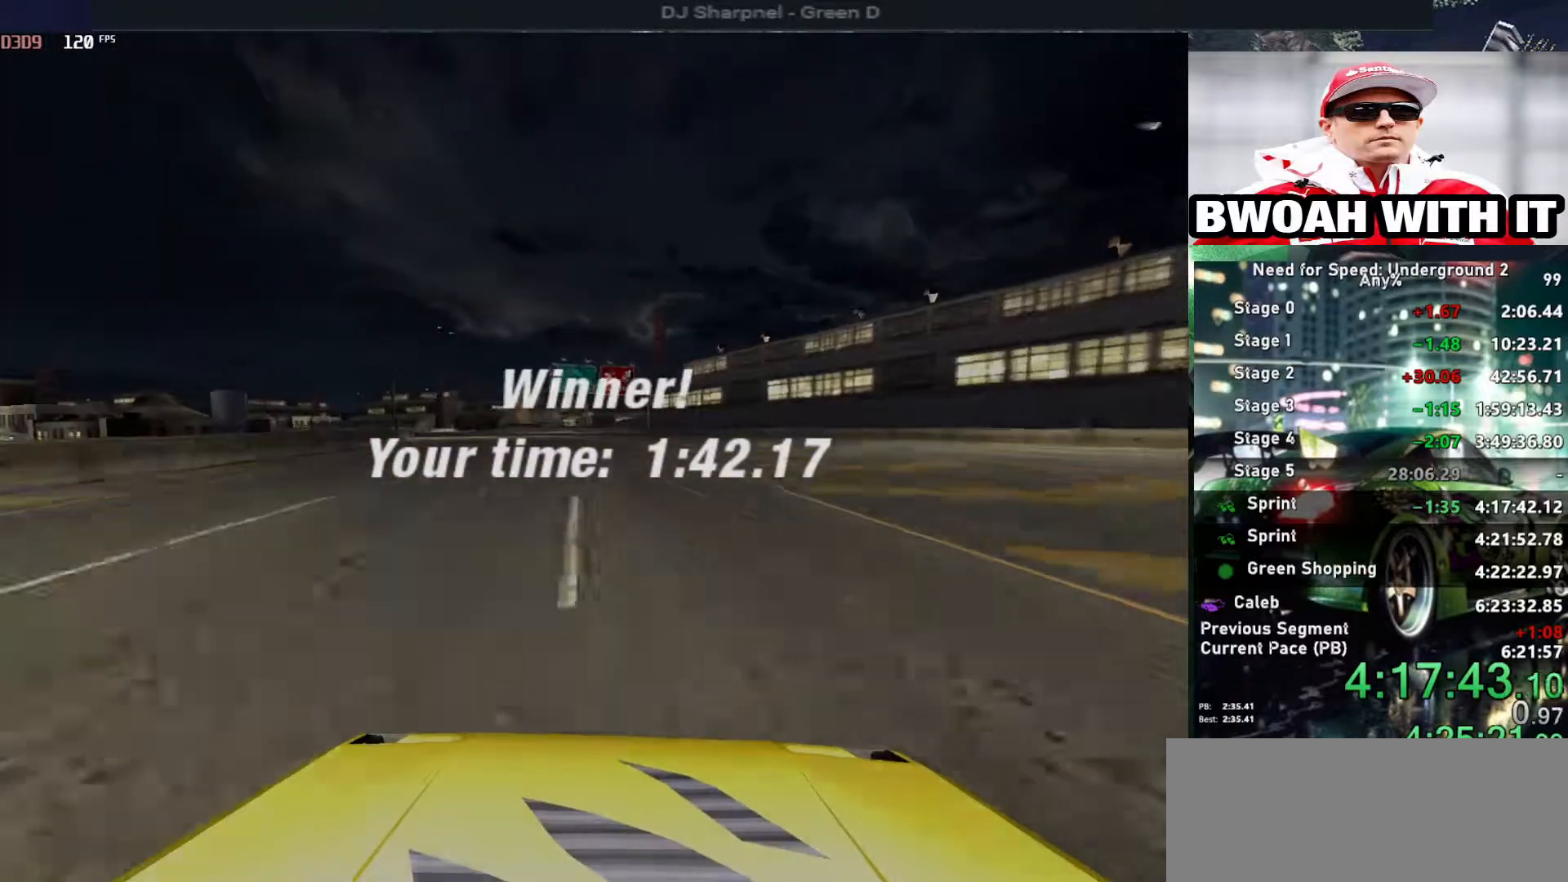
{"keys": ["return"], "events": [[267, "return", "down"], [350, "return", "up"], [450, "return", "down"]]}
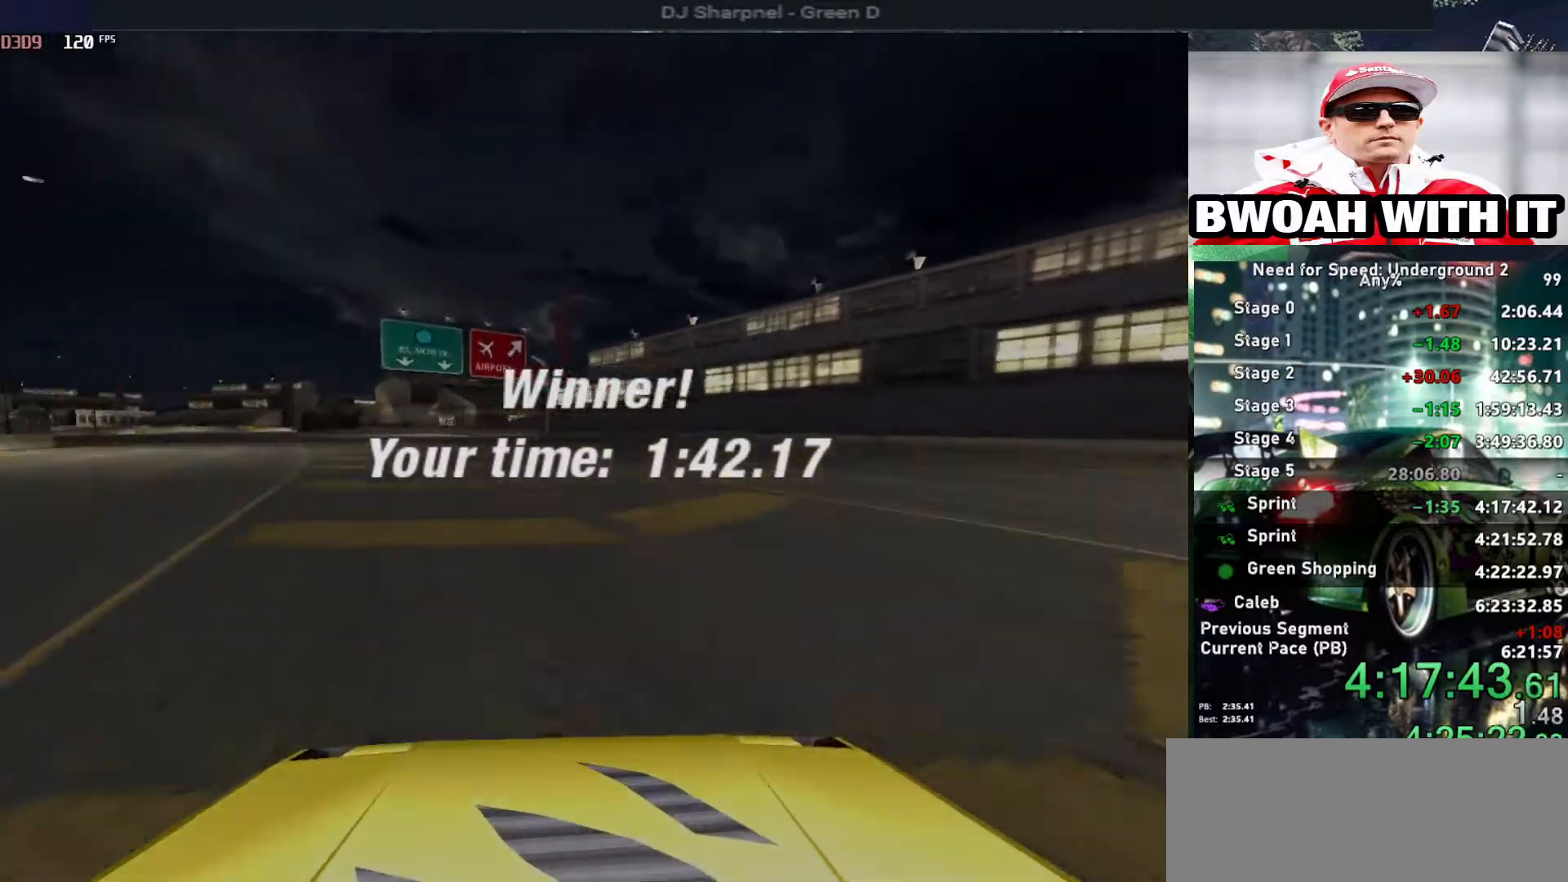
{"keys": [], "events": [[50, "return", "up"], [150, "return", "down"], [234, "return", "up"], [334, "return", "down"], [417, "return", "up"]]}
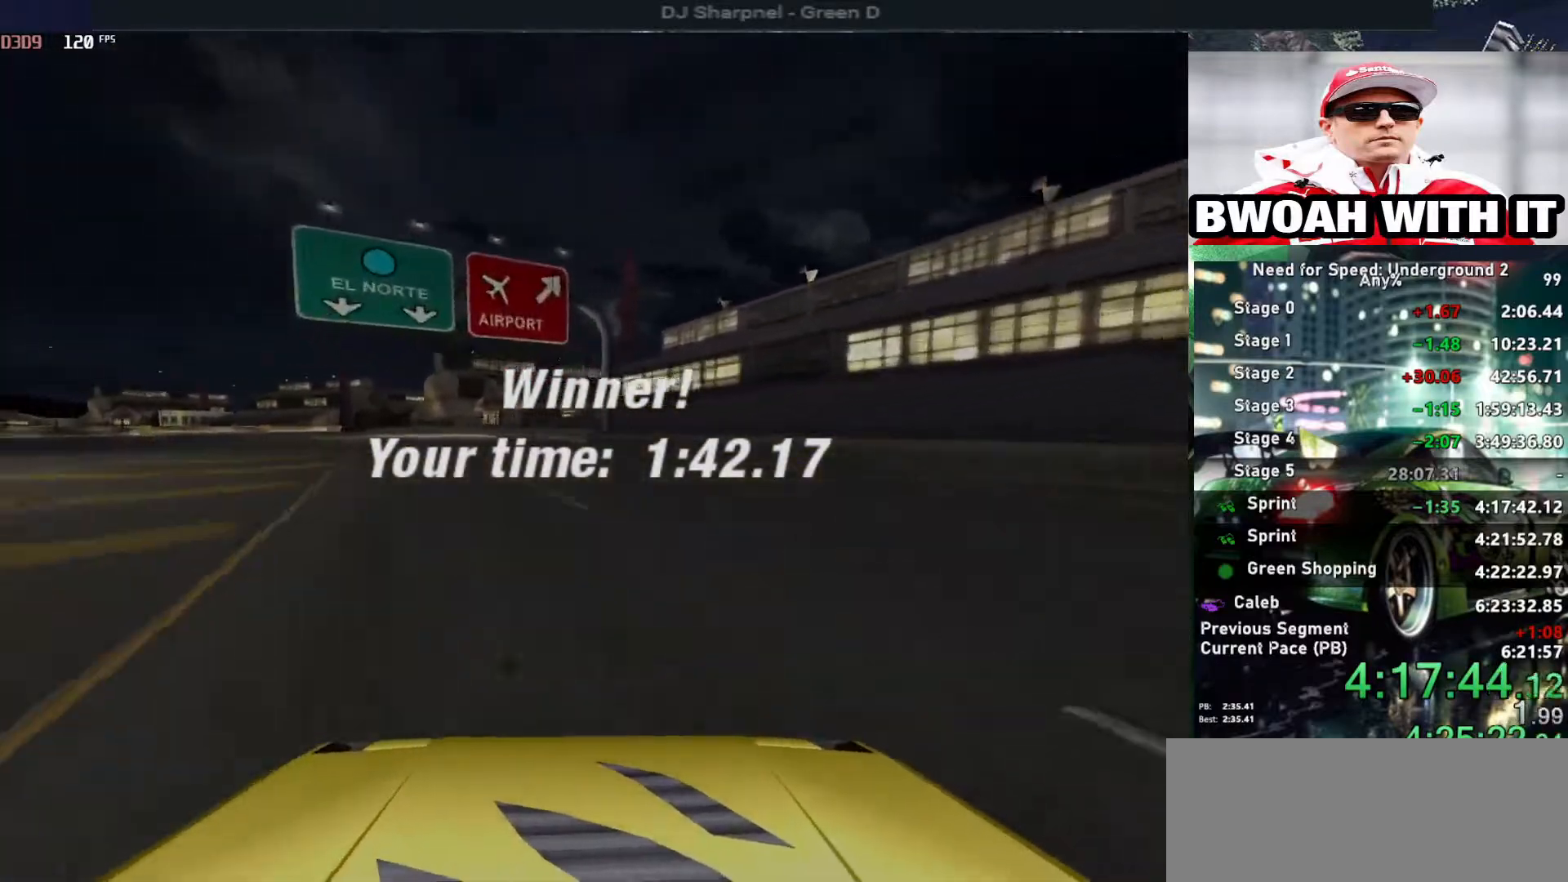
{"keys": ["return"], "events": [[17, "return", "down"], [117, "return", "up"], [150, "return", "down"], [250, "return", "up"], [334, "return", "down"], [434, "return", "up"], [500, "return", "down"]]}
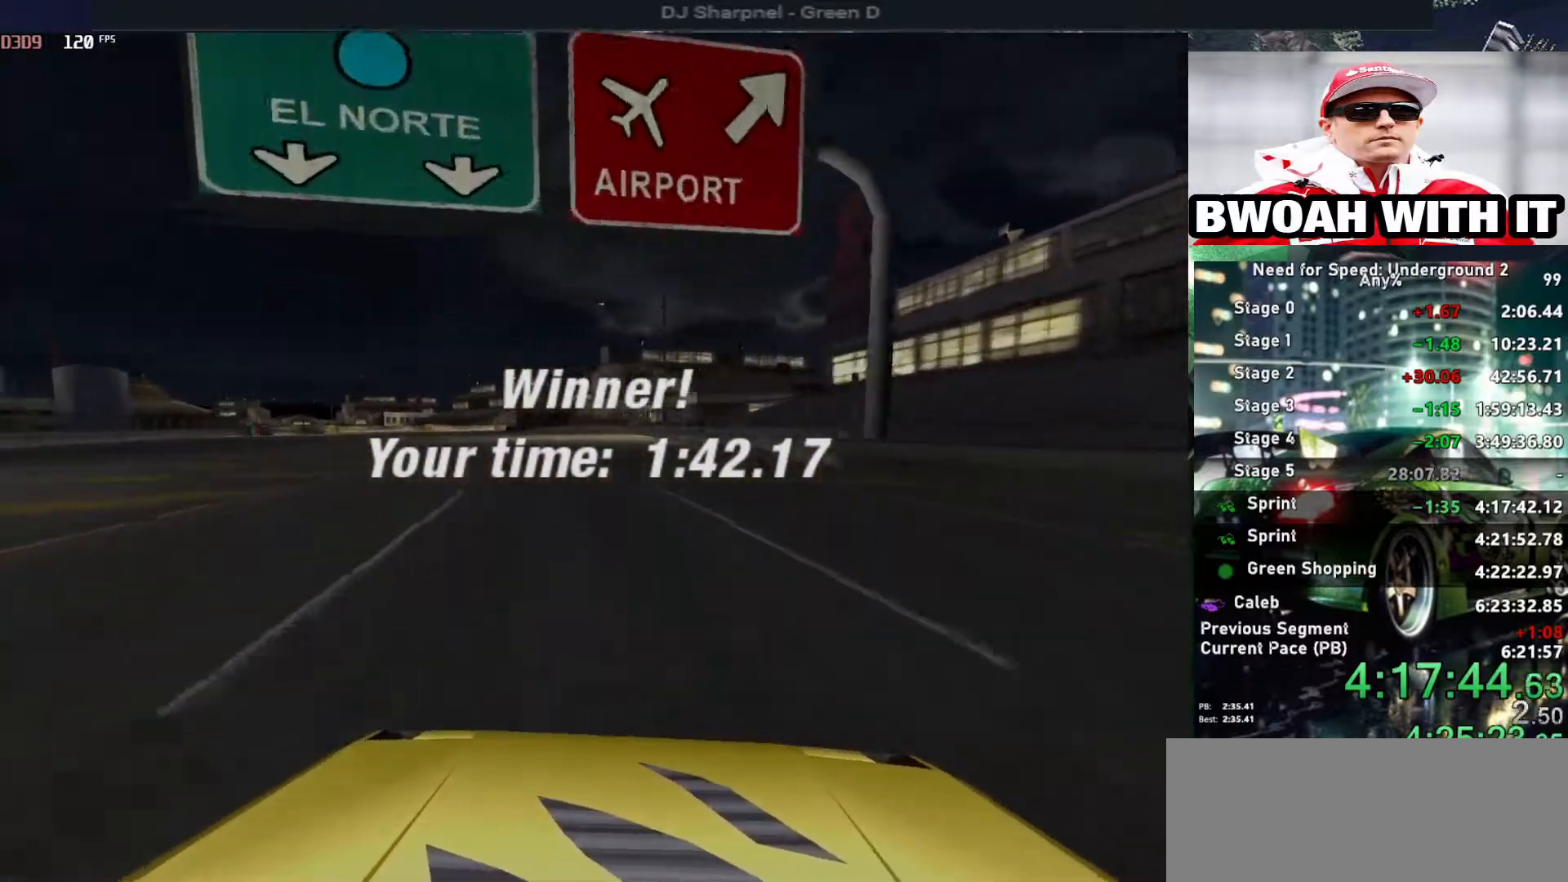
{"keys": ["return"], "events": [[84, "return", "up"], [117, "return", "down"], [267, "return", "up"], [317, "return", "down"], [417, "return", "up"], [450, "return", "down"]]}
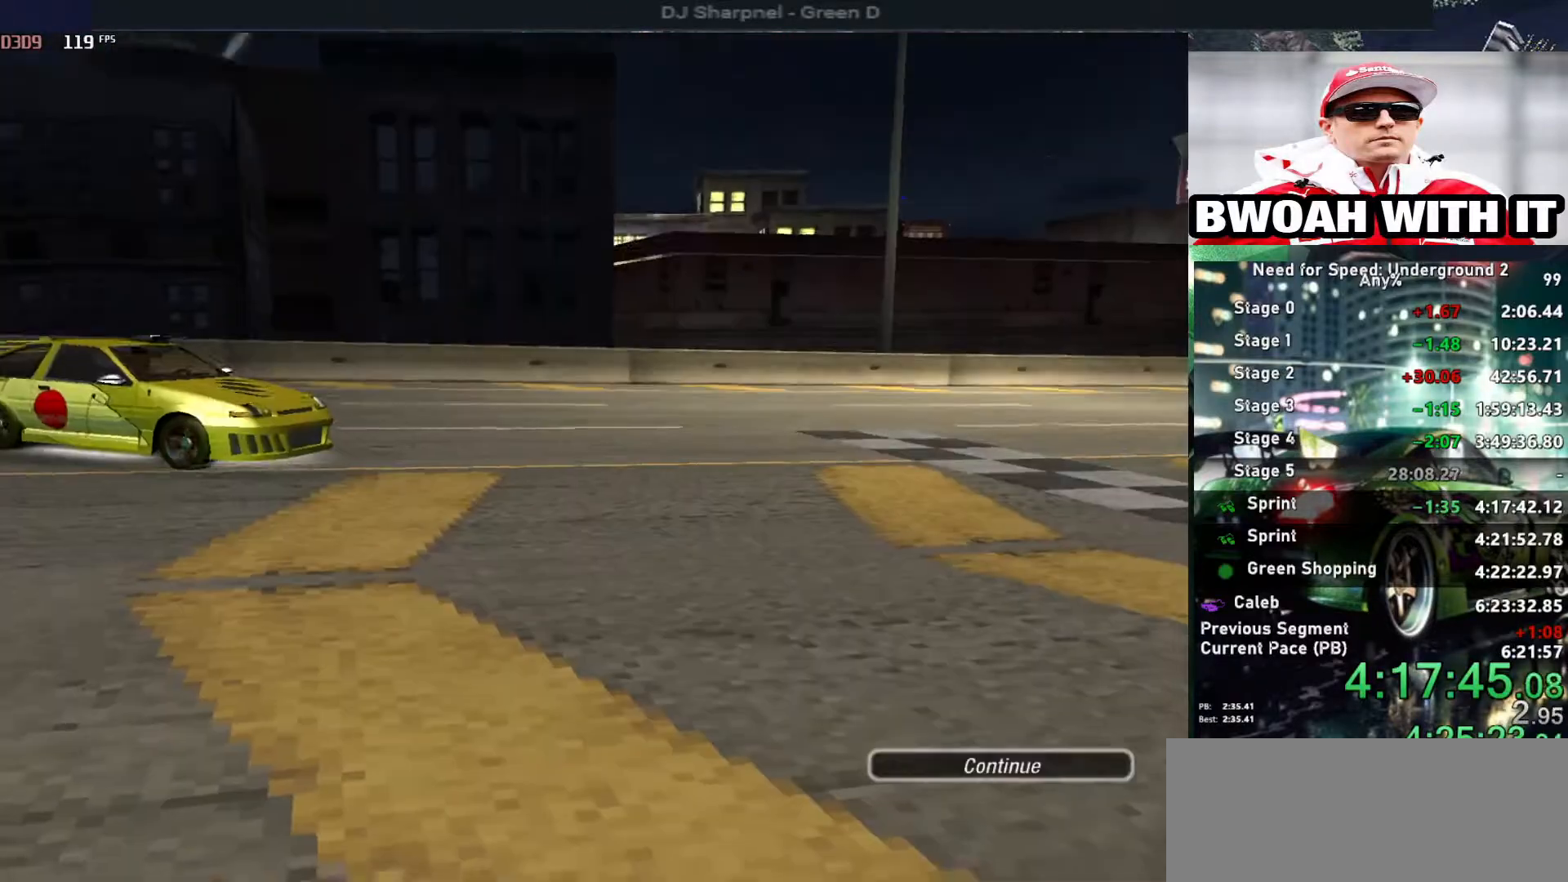
{"keys": ["return"], "events": [[50, "return", "up"], [134, "return", "down"], [234, "return", "up"], [284, "return", "down"], [367, "return", "up"], [417, "return", "down"]]}
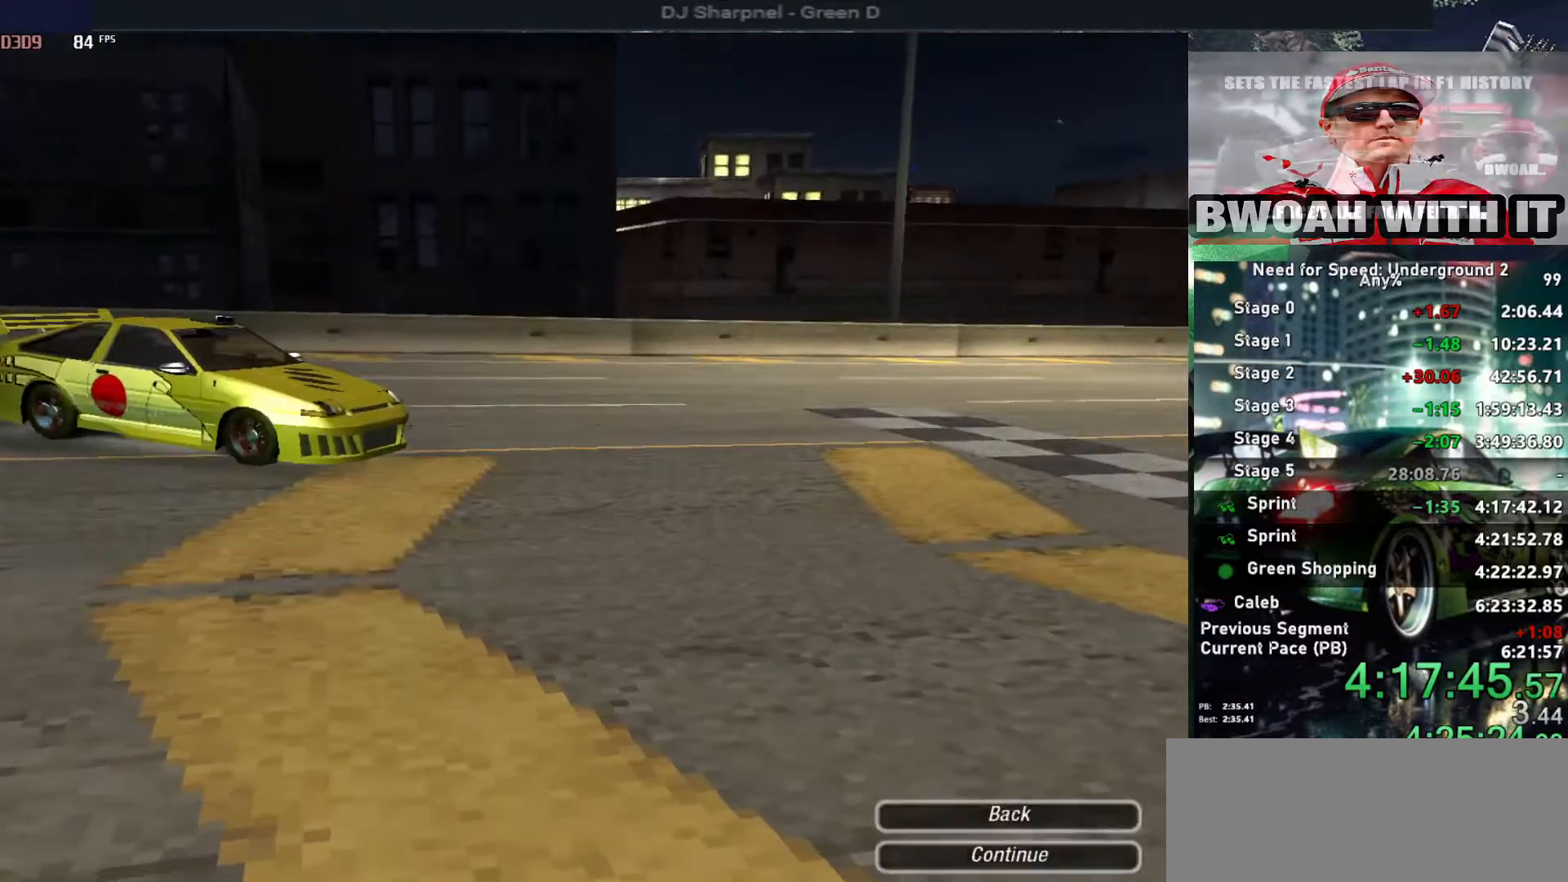
{"keys": [], "events": [[150, "return", "up"], [250, "return", "down"], [300, "return", "up"], [384, "return", "down"], [484, "return", "up"]]}
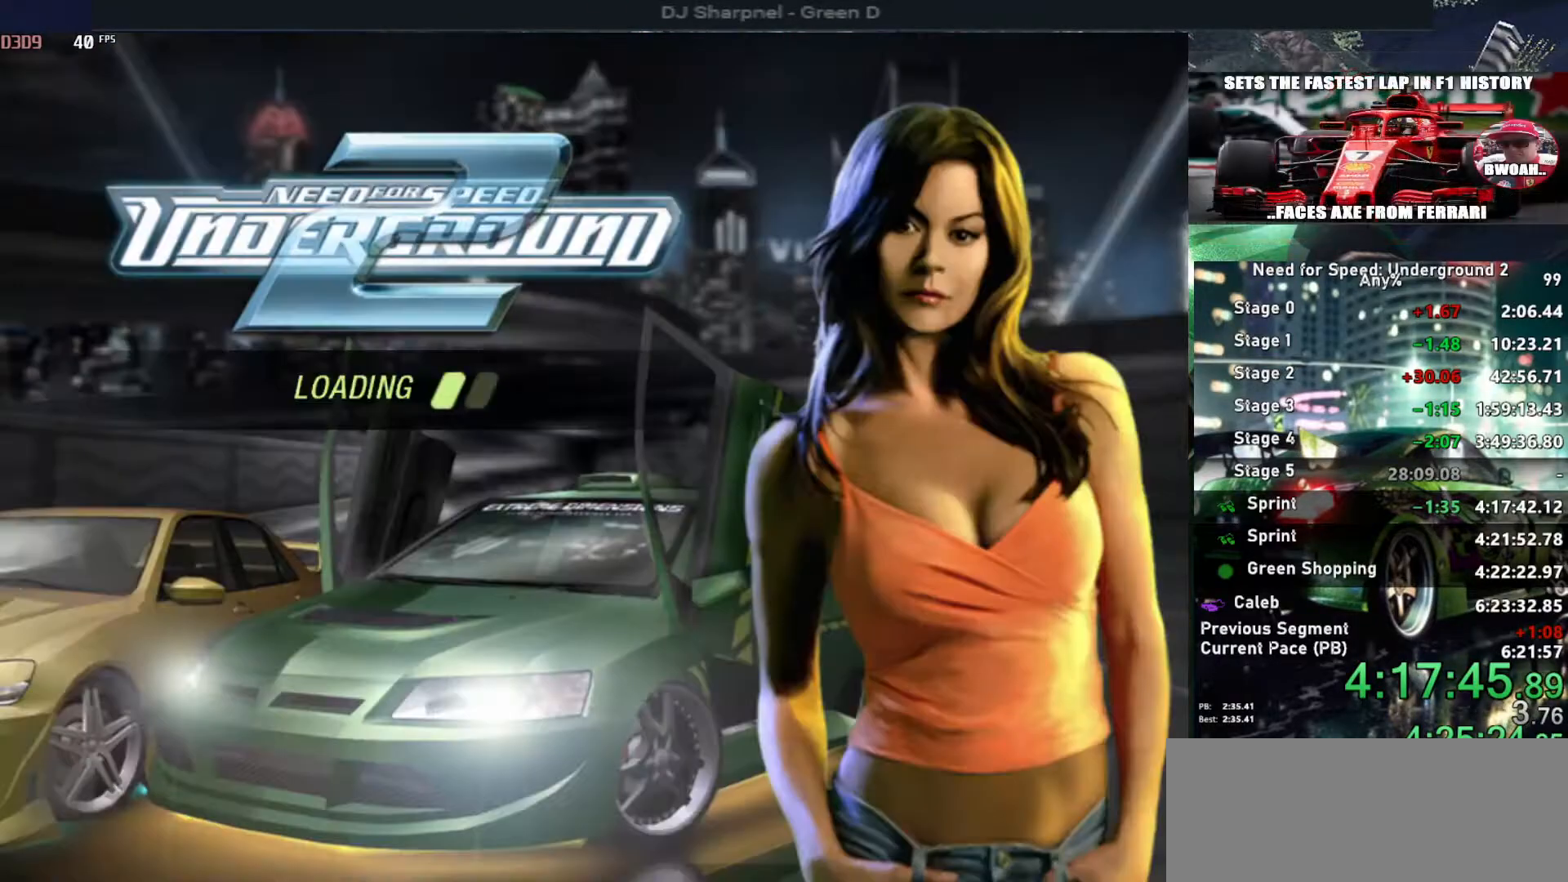
{"keys": [], "events": []}
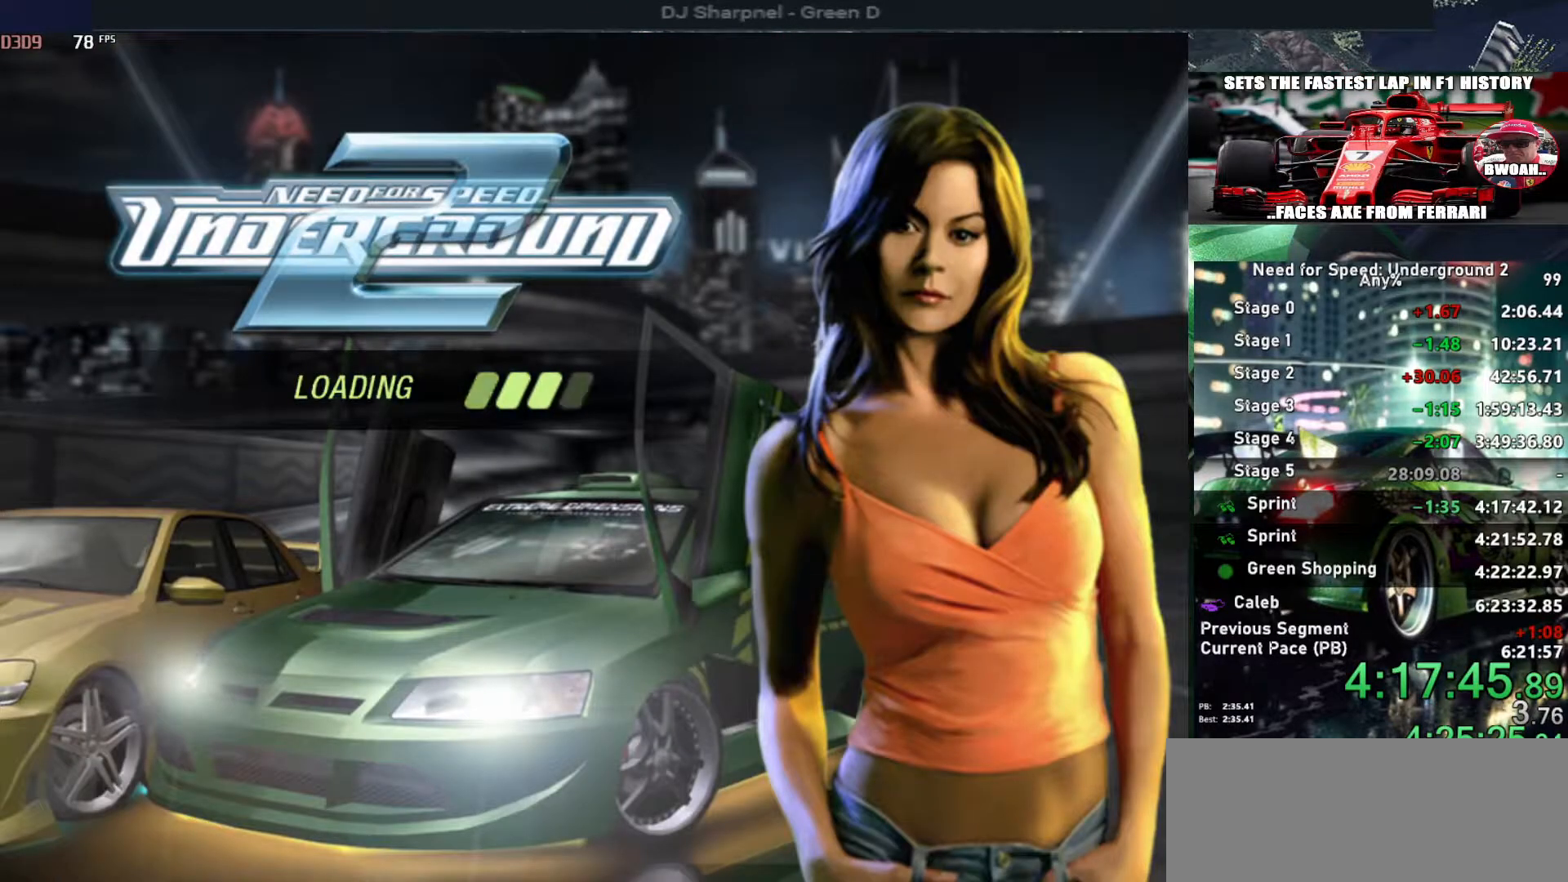
{"keys": [], "events": []}
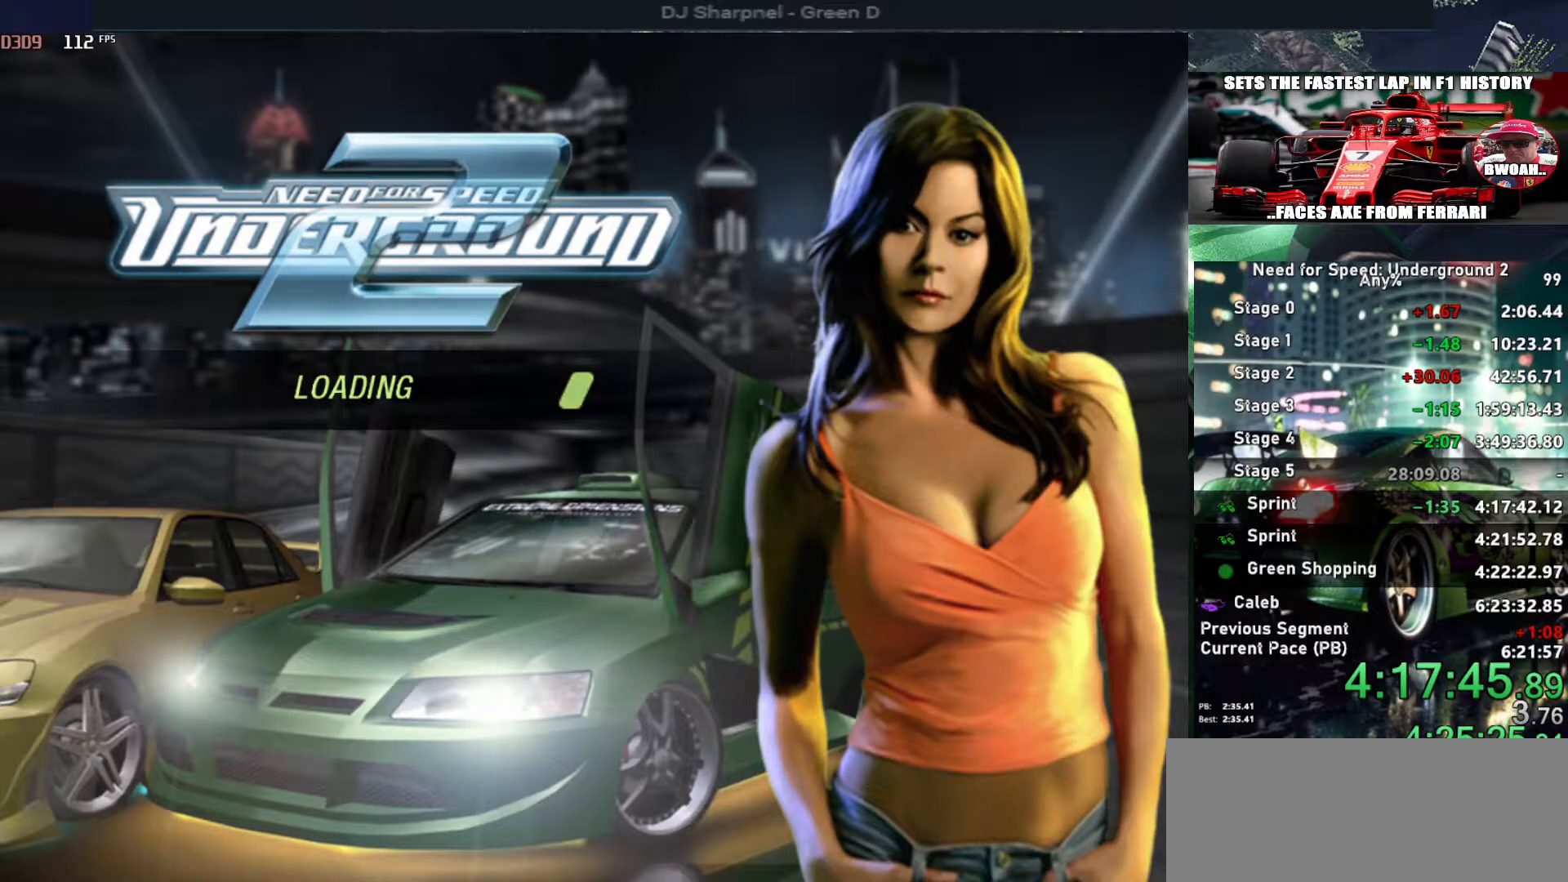
{"keys": [], "events": []}
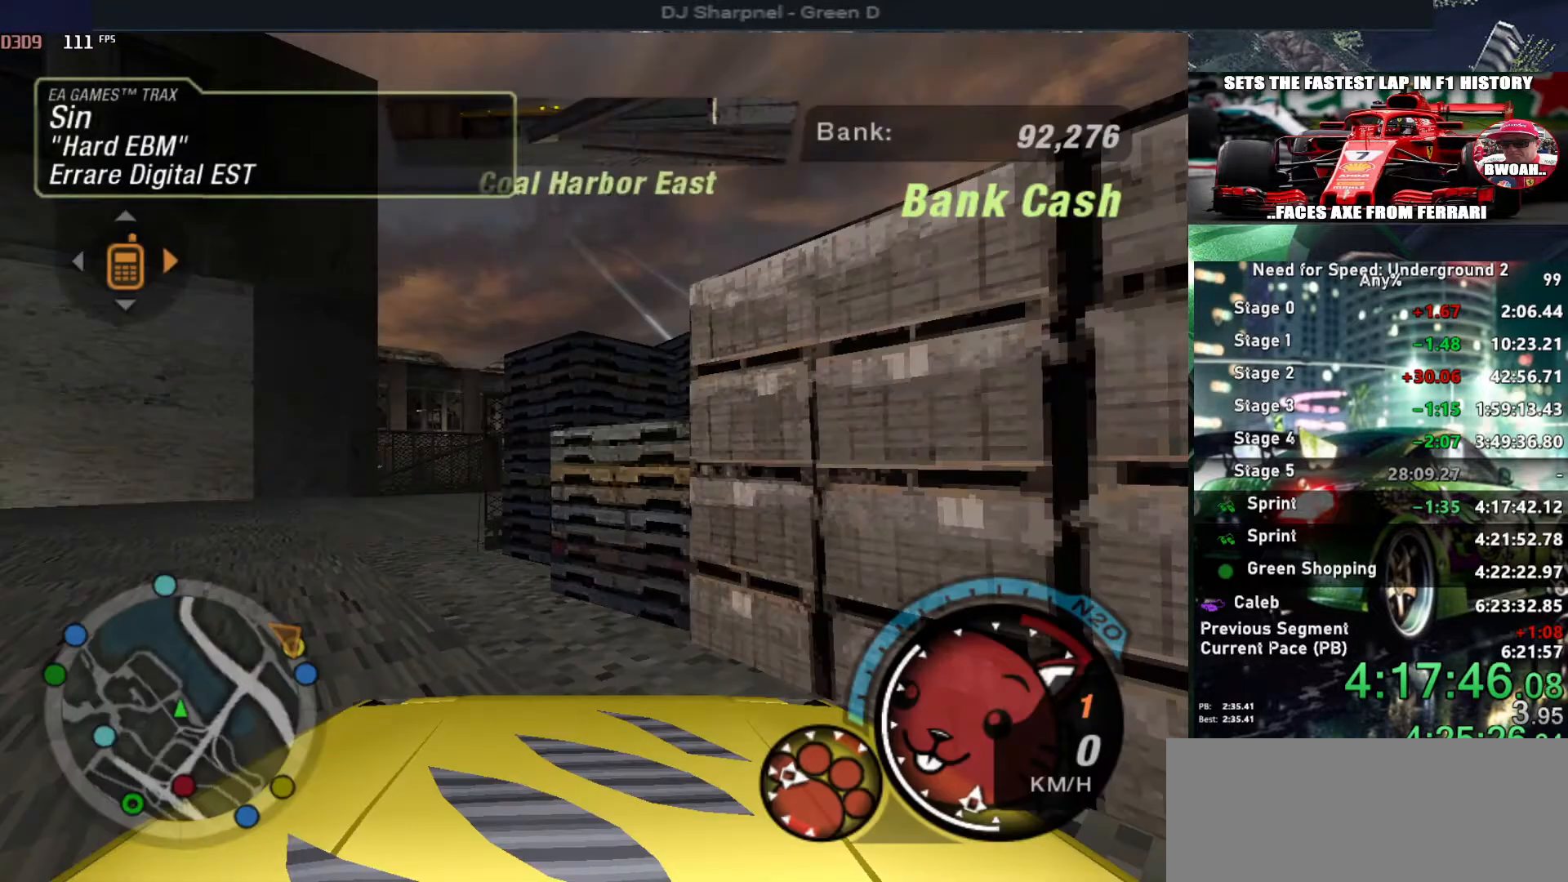
{"keys": ["right"], "events": [[84, "escape", "down"], [167, "escape", "up"], [400, "right", "down"]]}
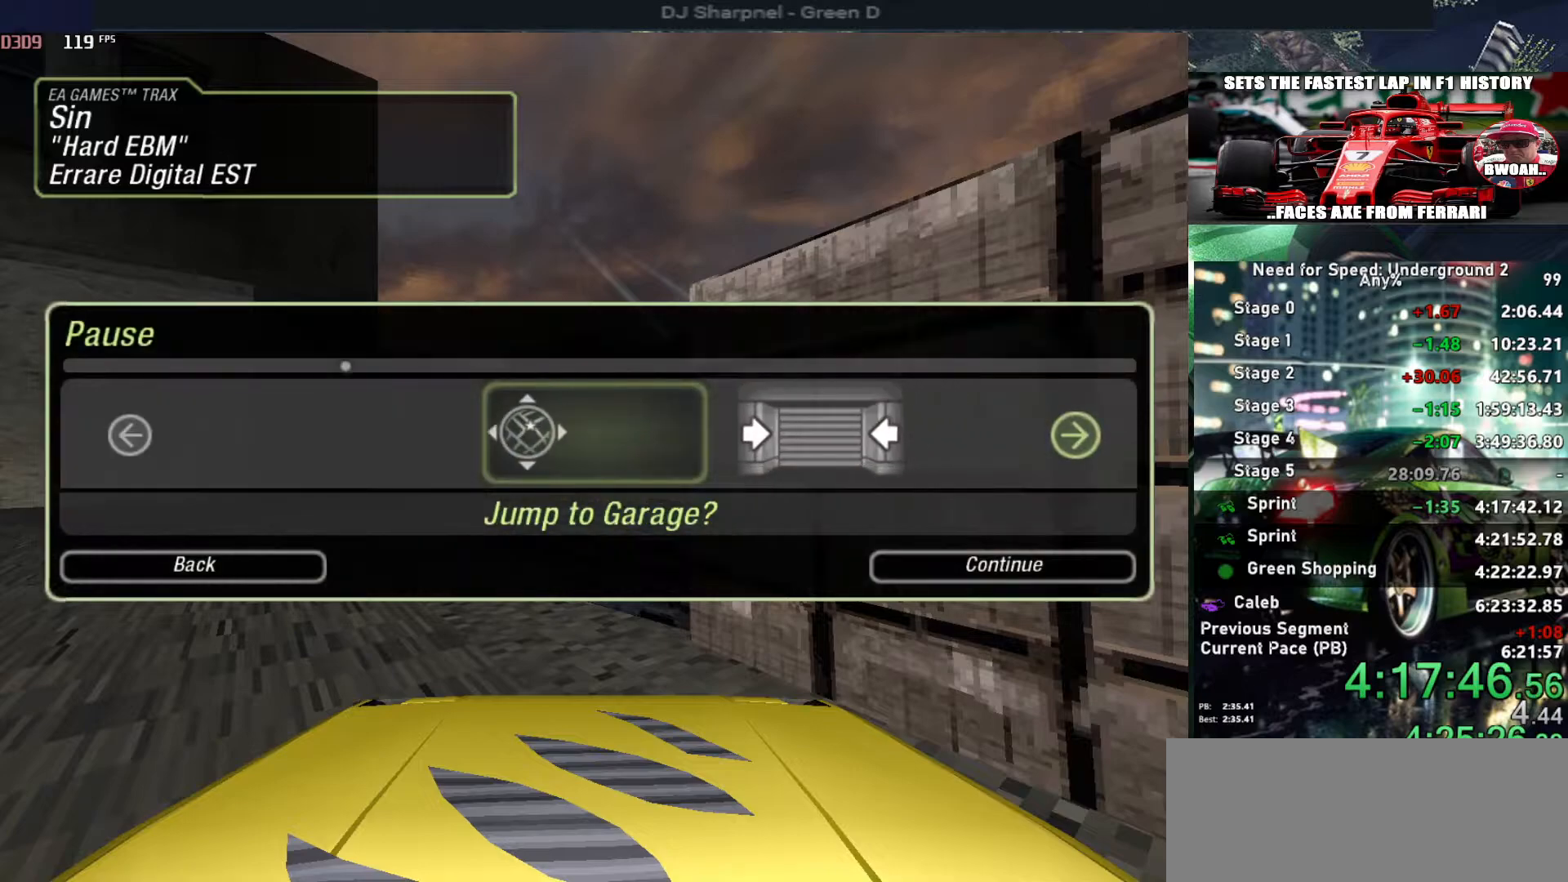
{"keys": ["return"], "events": [[384, "return", "down"], [467, "right", "up"]]}
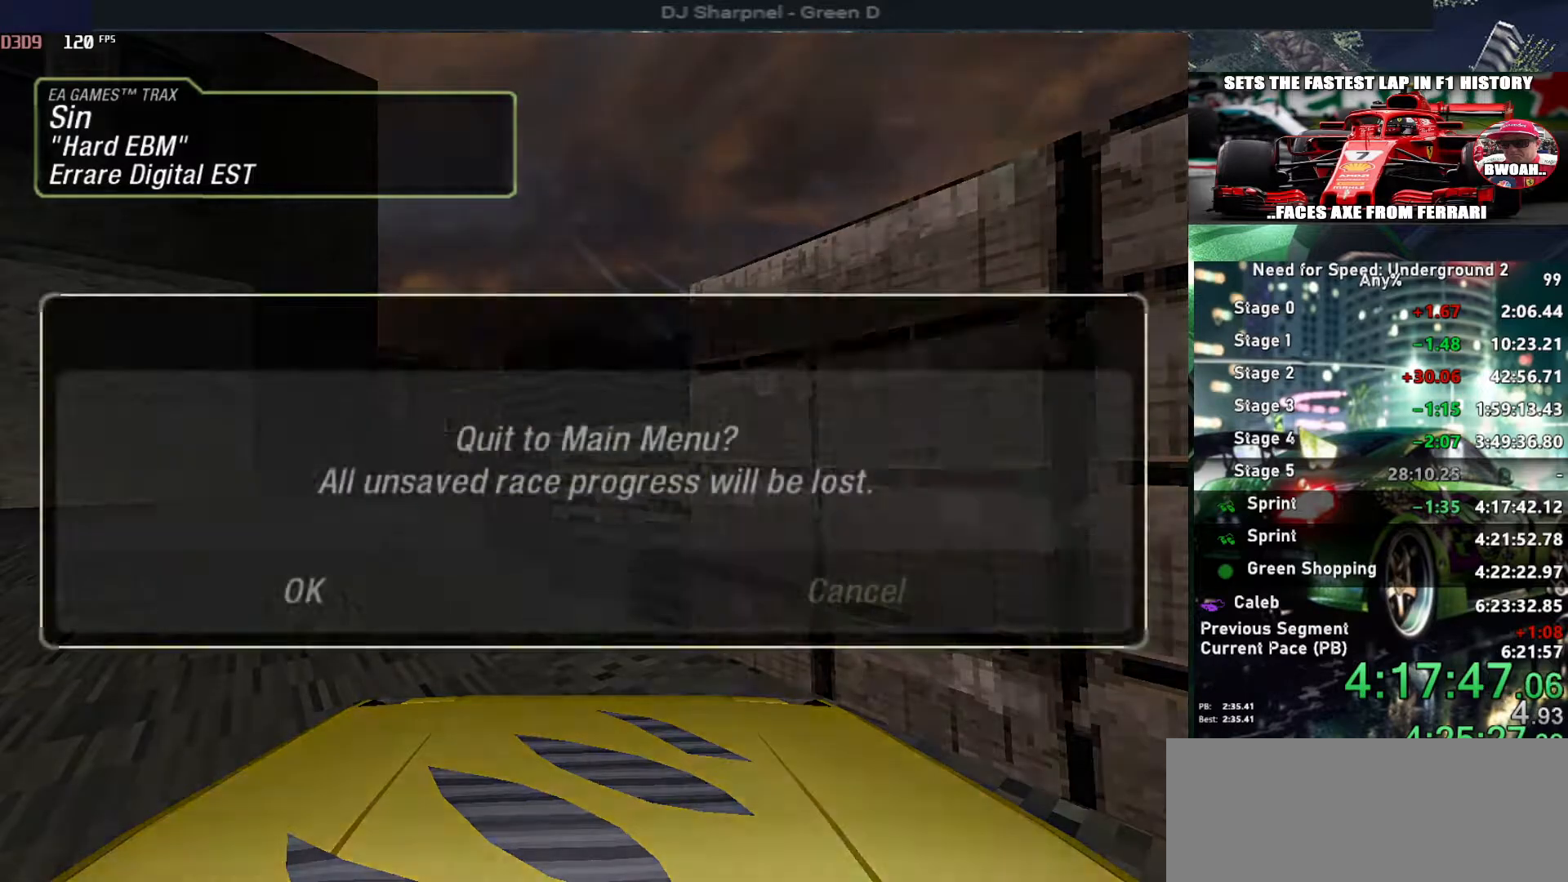
{"keys": ["return"], "events": [[17, "return", "up"], [67, "left", "down"], [117, "return", "down"], [150, "left", "up"], [200, "return", "up"], [300, "return", "down"], [400, "return", "up"], [450, "return", "down"]]}
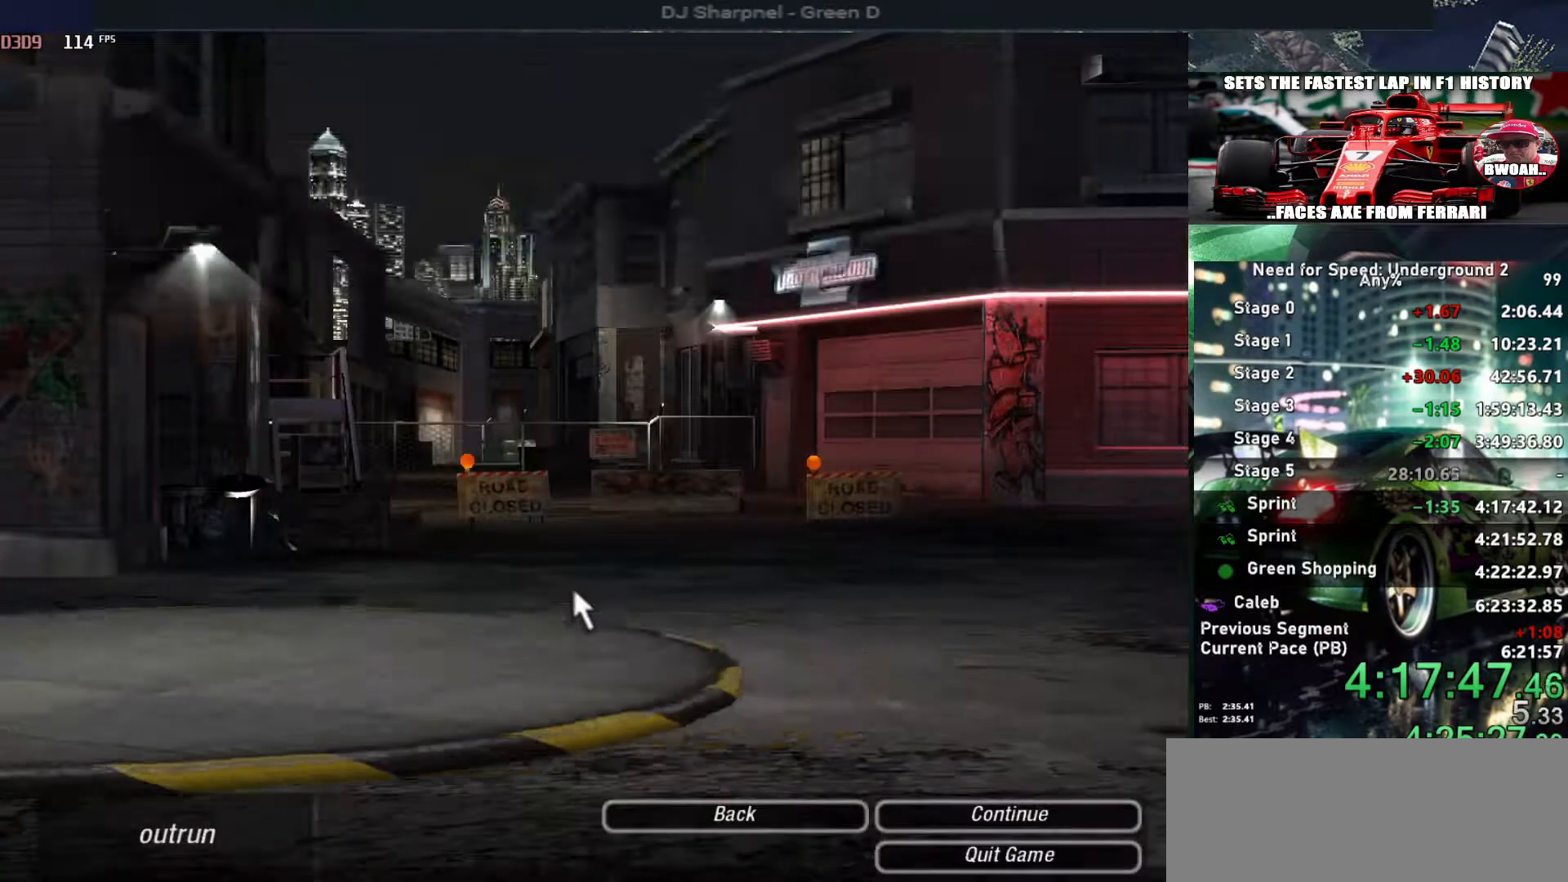
{"keys": ["left"], "events": [[34, "return", "up"], [367, "return", "down"], [500, "left", "down"], [500, "return", "up"]]}
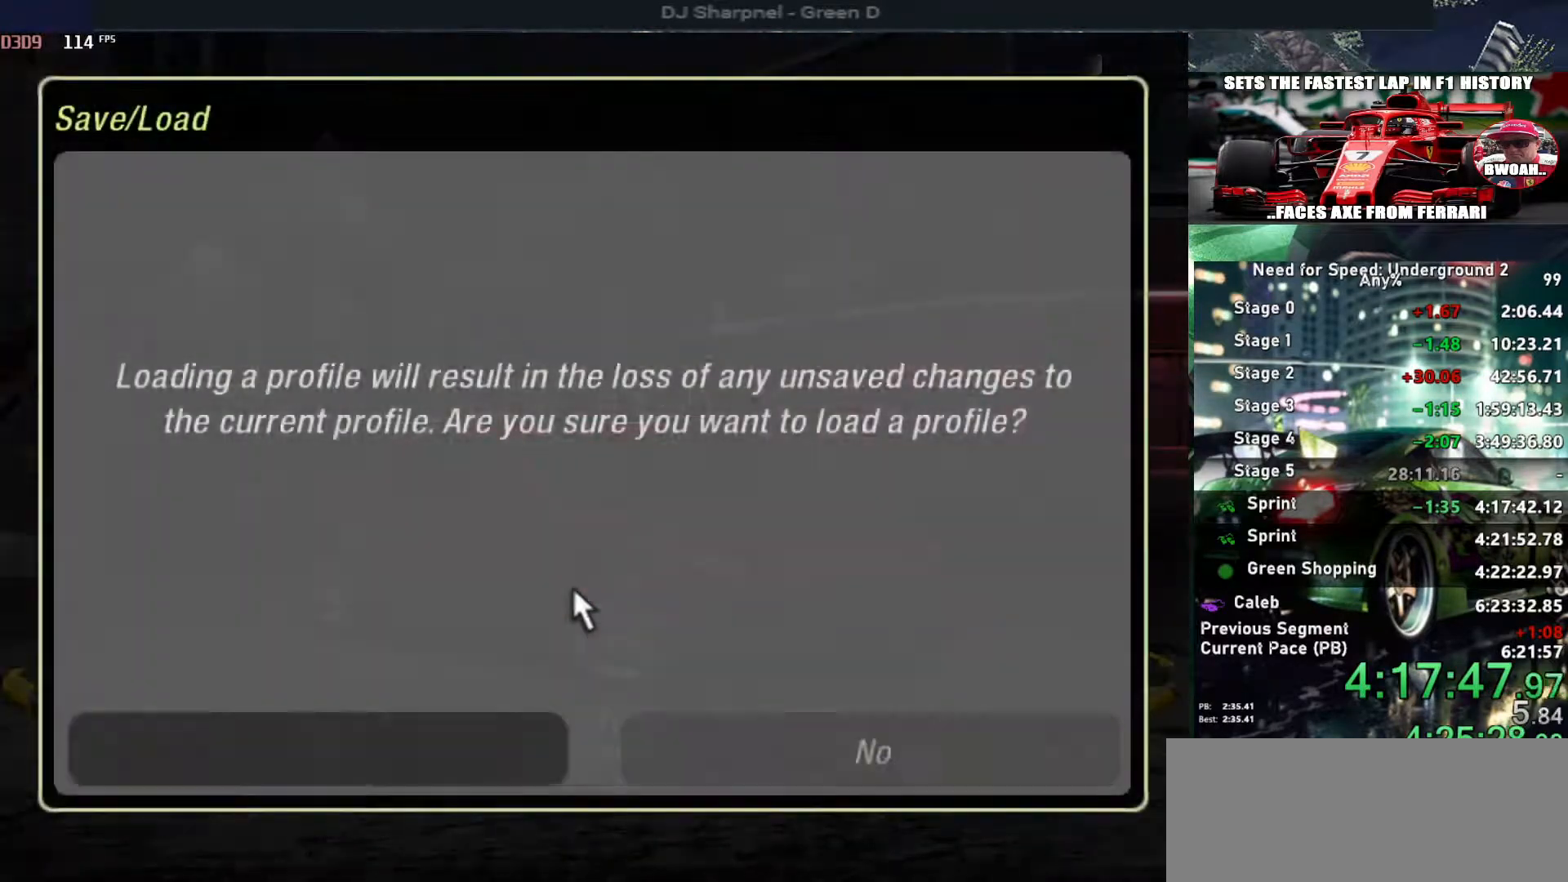
{"keys": ["left"], "events": [[100, "left", "up"], [100, "return", "down"], [150, "return", "up"], [184, "return", "down"], [284, "return", "up"], [367, "return", "down"], [417, "left", "down"], [417, "return", "up"]]}
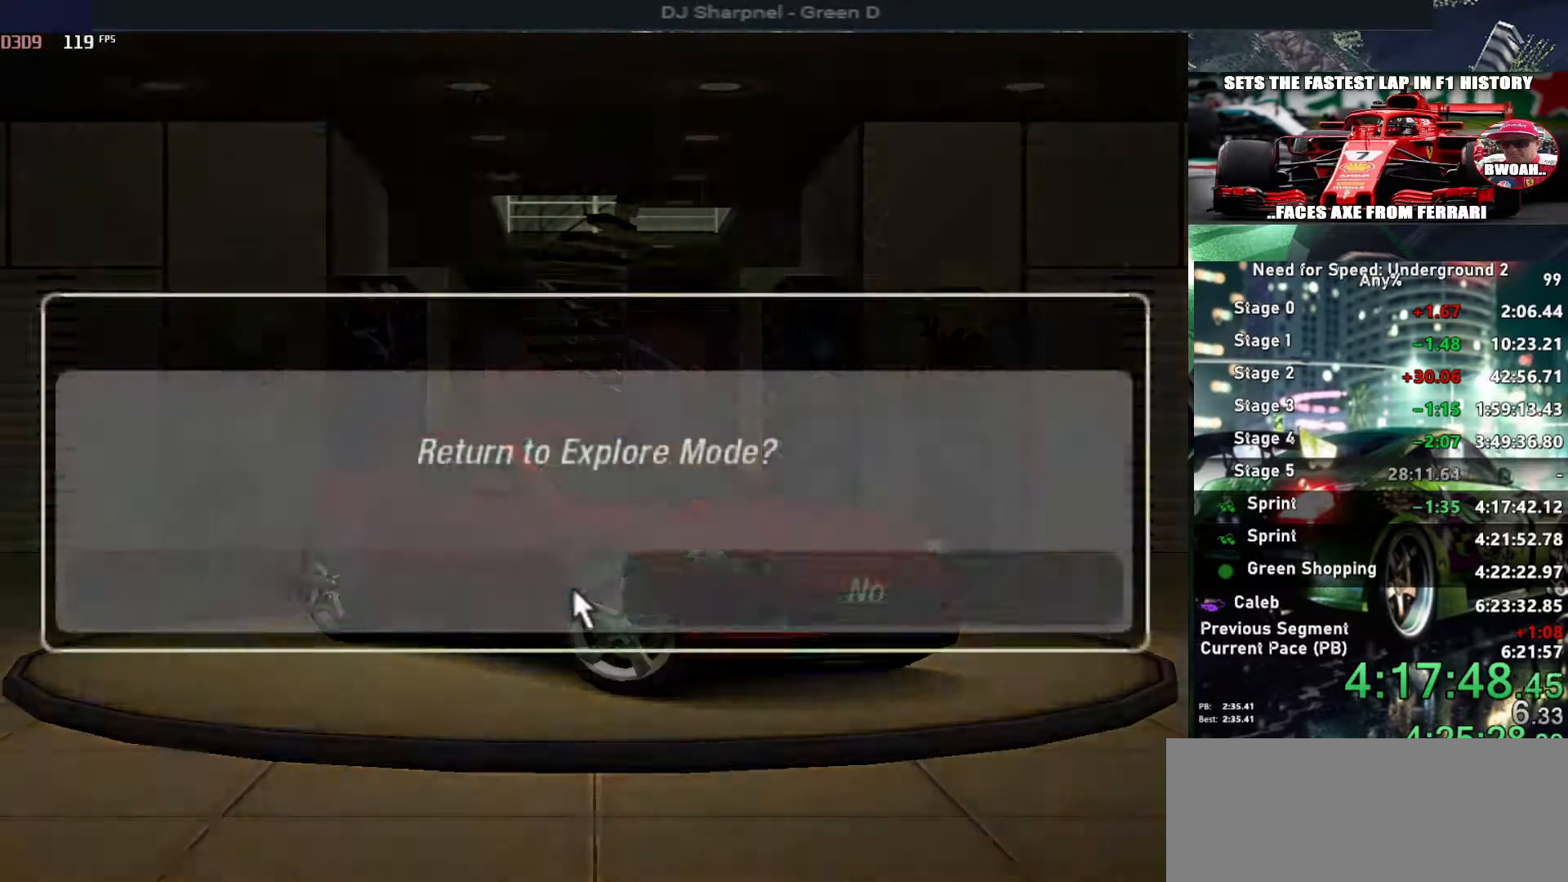
{"keys": [], "events": [[17, "left", "up"], [17, "return", "down"], [117, "return", "up"]]}
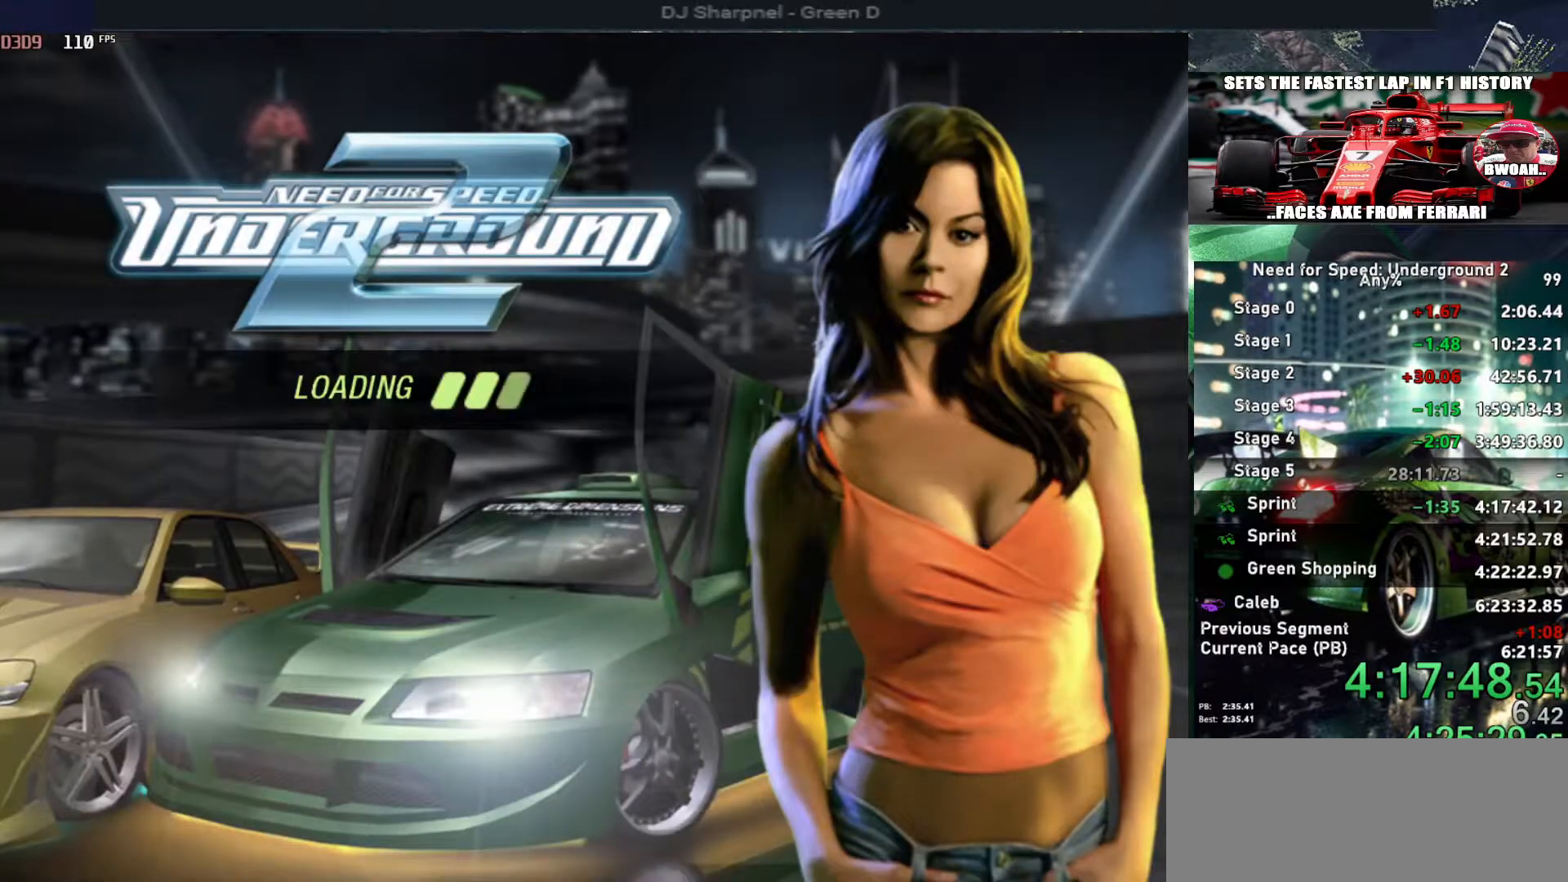
{"keys": [], "events": []}
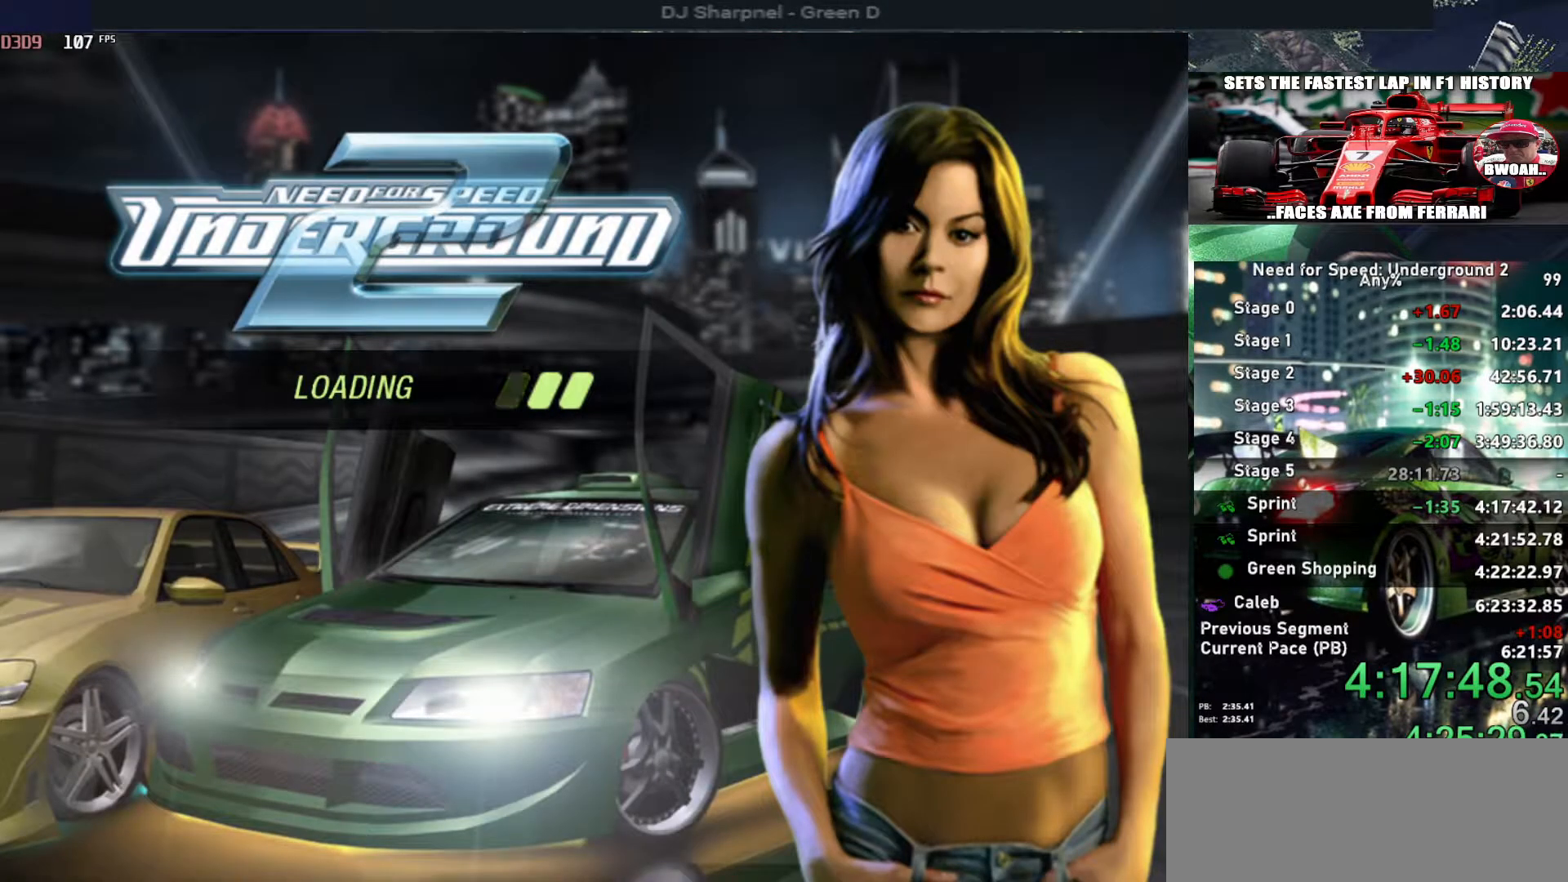
{"keys": [], "events": []}
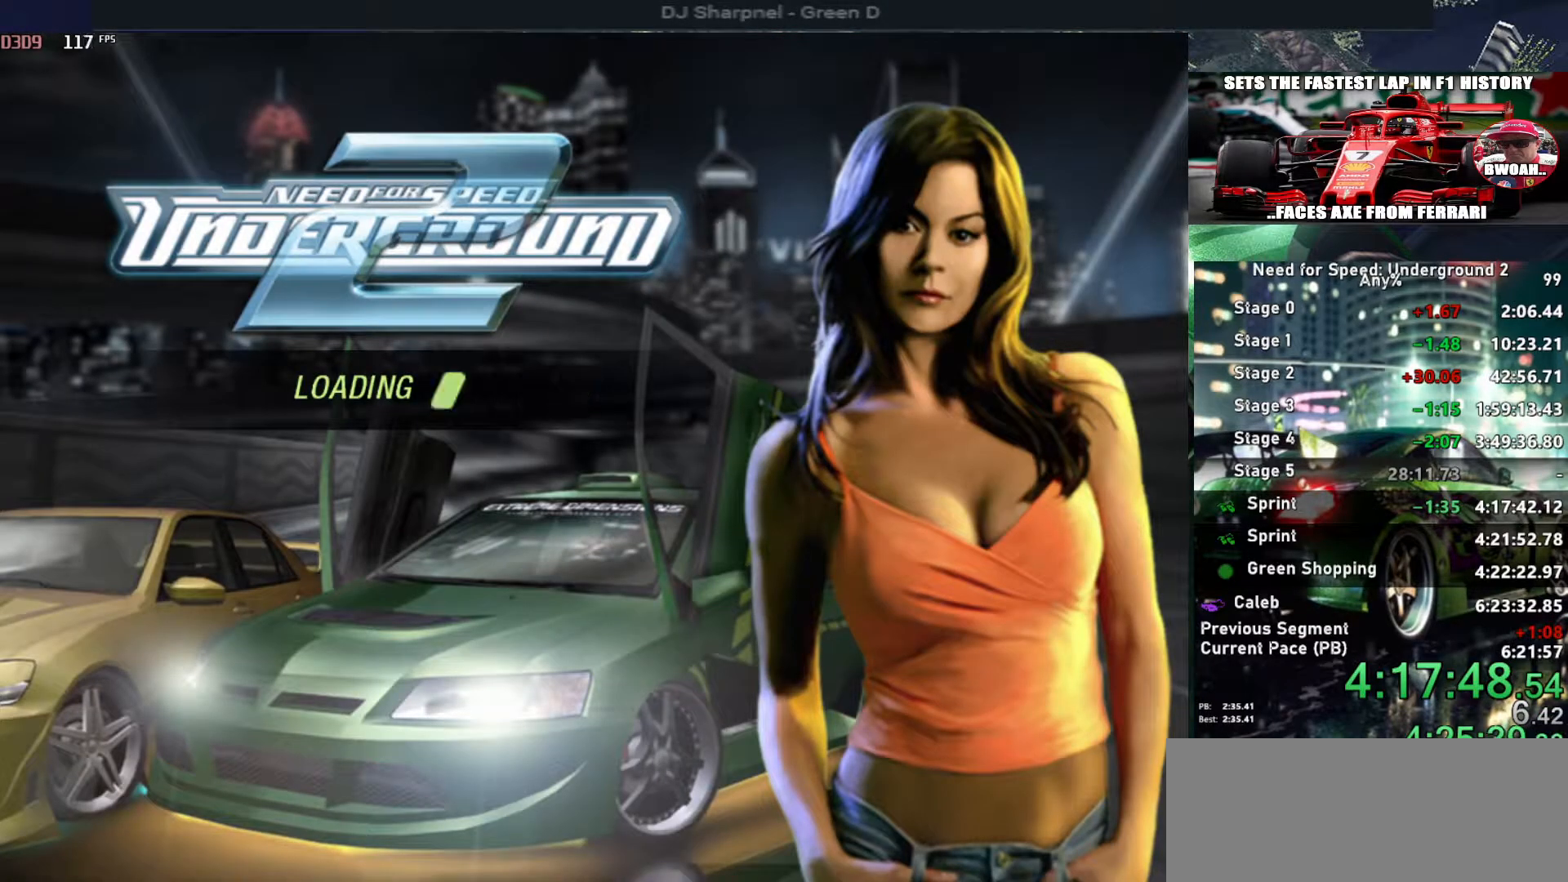
{"keys": [], "events": []}
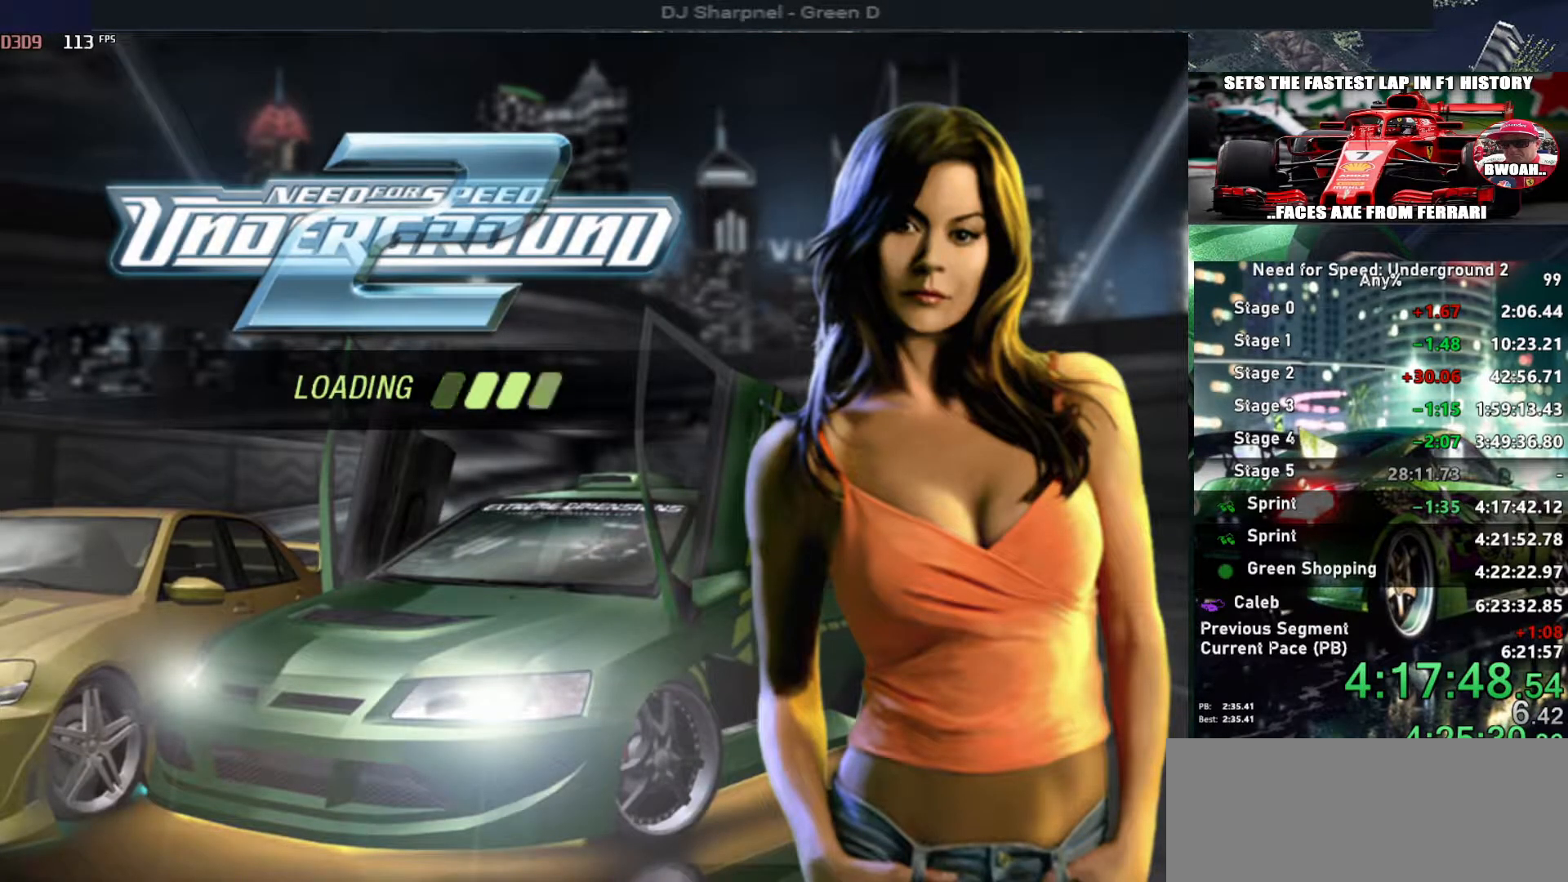
{"keys": [], "events": []}
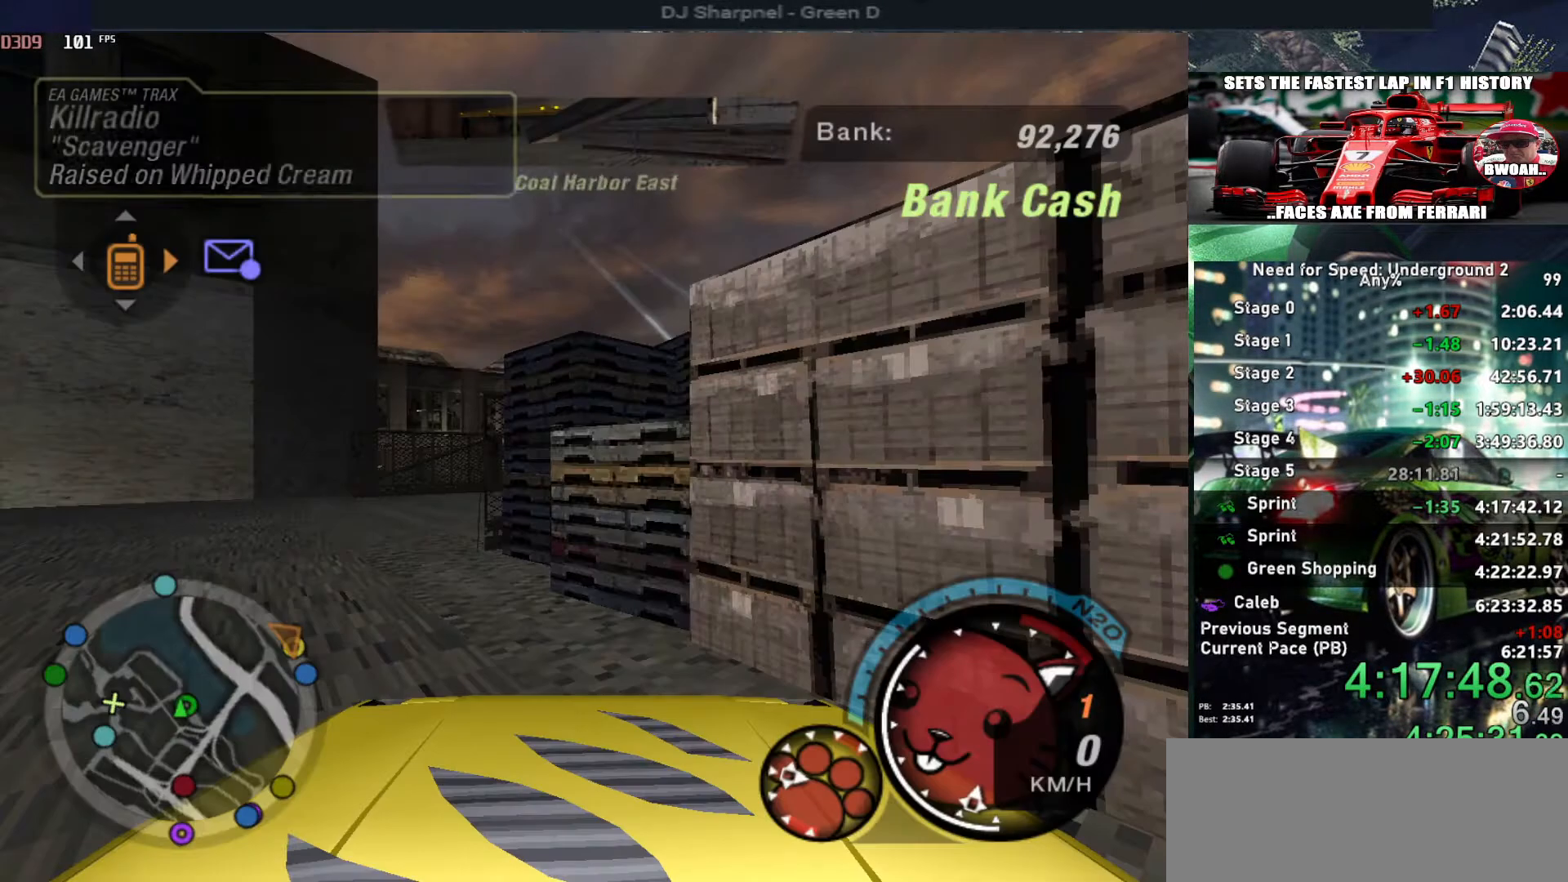
{"keys": ["alt", "left", "up"], "events": [[84, "left", "down"], [134, "up", "down"], [467, "alt", "down"]]}